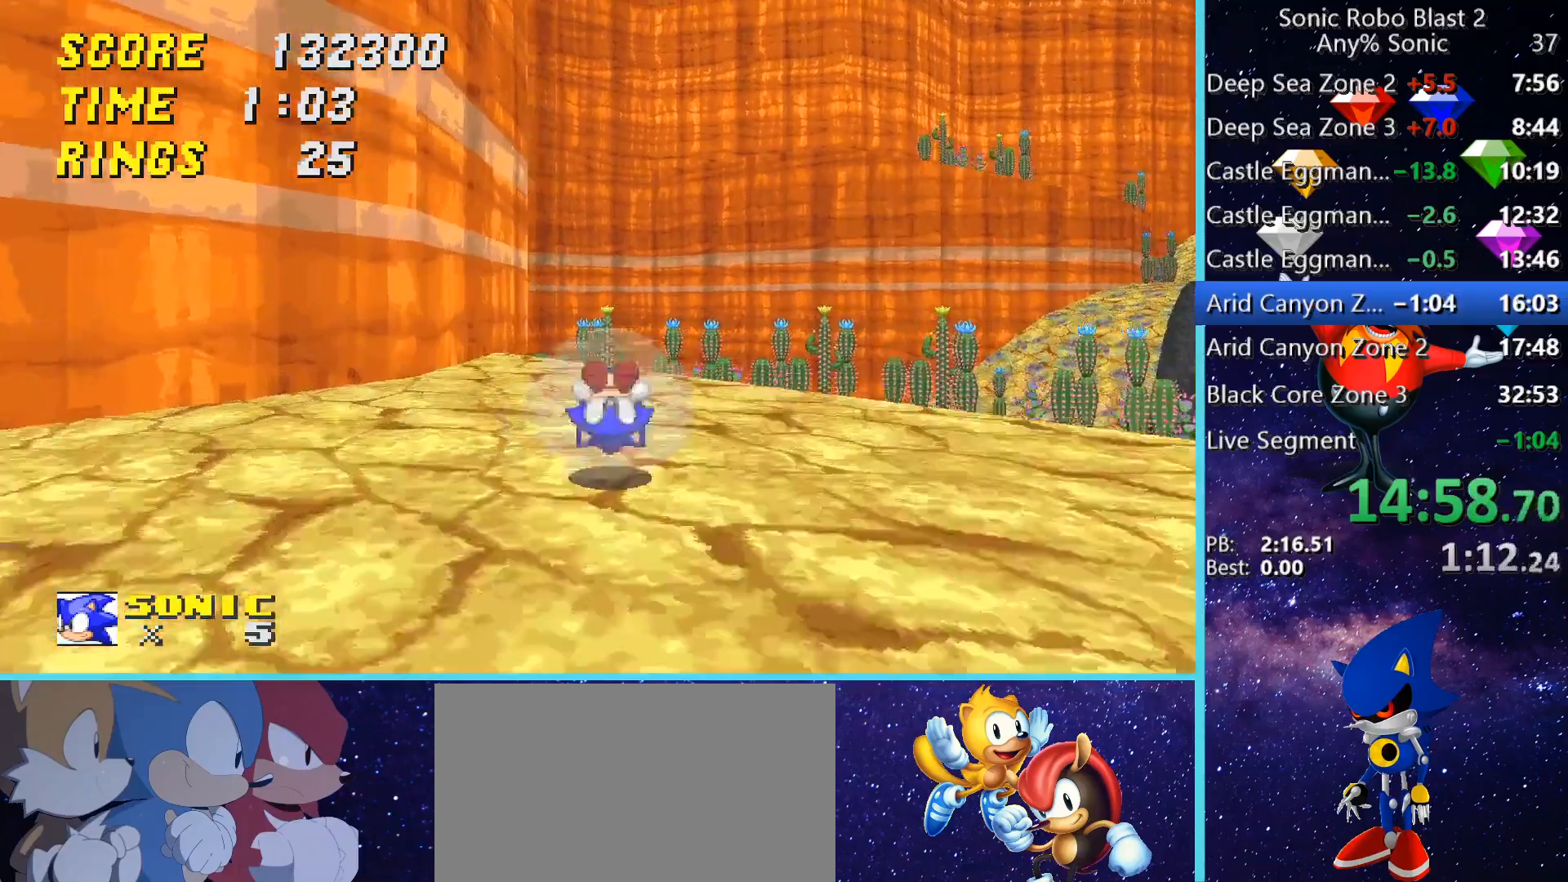
Gameplay with keyboard and mouse; each line is a JSON object with the keys and mouse buttons held at the frame after it. "events" lists presses ("down") and releases ("up") of "1", "2", "3", "4", "5", "a", "alt", "c", "caps_lock", "ctrl", "d", "e", "g", "q", "r", "s", "shift", "space", "t", "tab", "v", "w", "x", "z" and "mouse_wheel" between this image and that frame as [ms after this image, input, new state], when the widget could be followed in between. "mouse_wheel" = the "wheel" button of the "mouse" list. No other keys are recorded. "wheel" means that the mouse wheel is clicked or scrolled. Not read: f mouse_move.
{"keys": ["shift", "space", "w"], "mouse": [], "events": [[440, "shift", "down"]]}
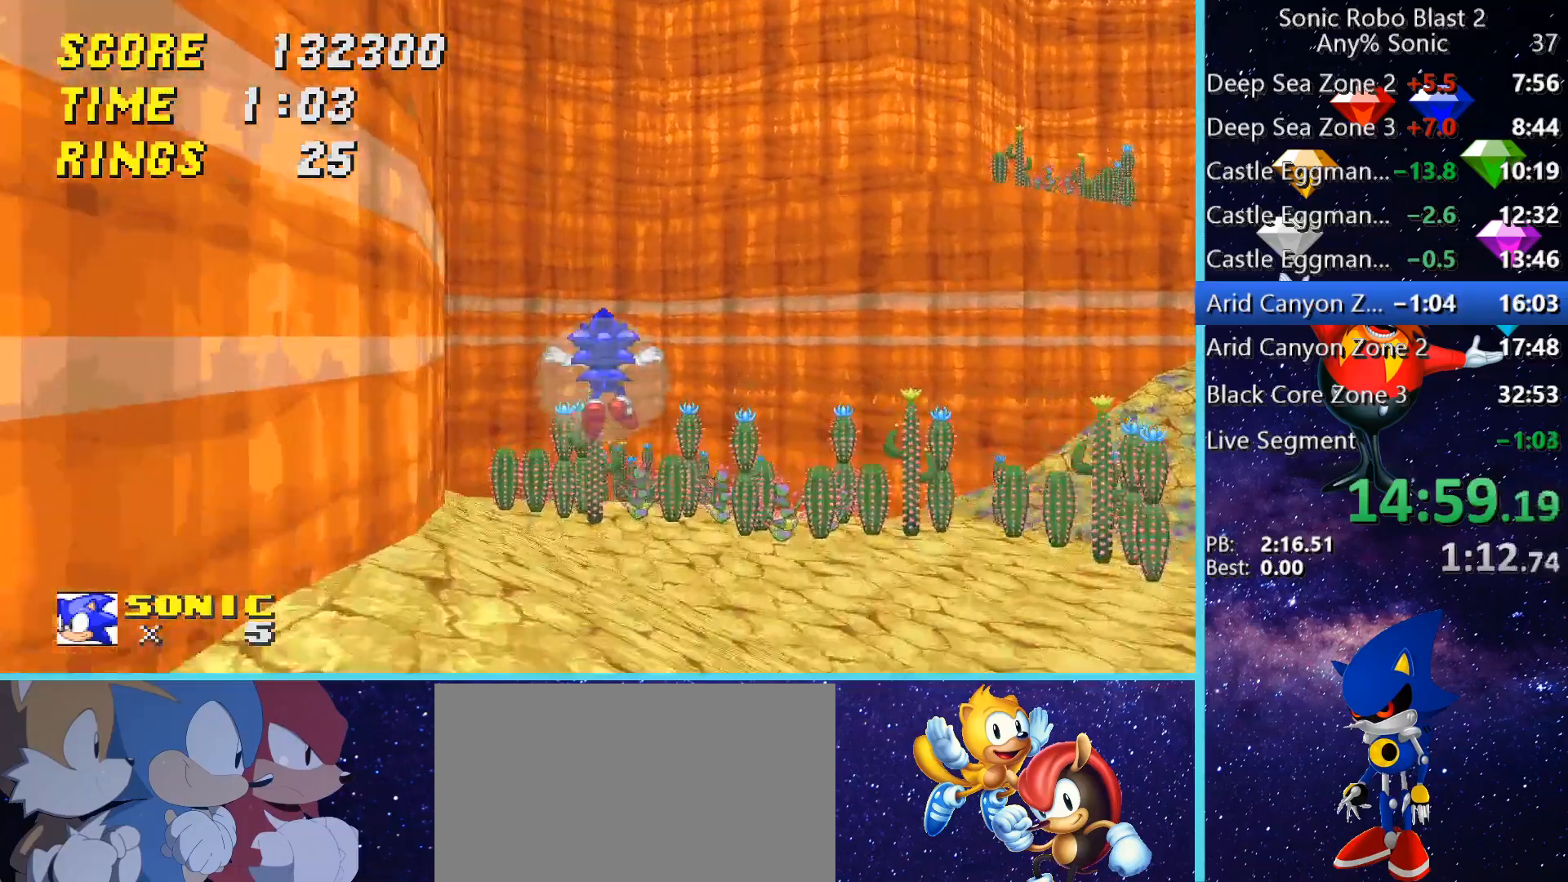
{"keys": [], "mouse": [], "events": [[120, "space", "up"], [160, "shift", "up"], [200, "a", "down"], [400, "a", "up"], [440, "w", "up"]]}
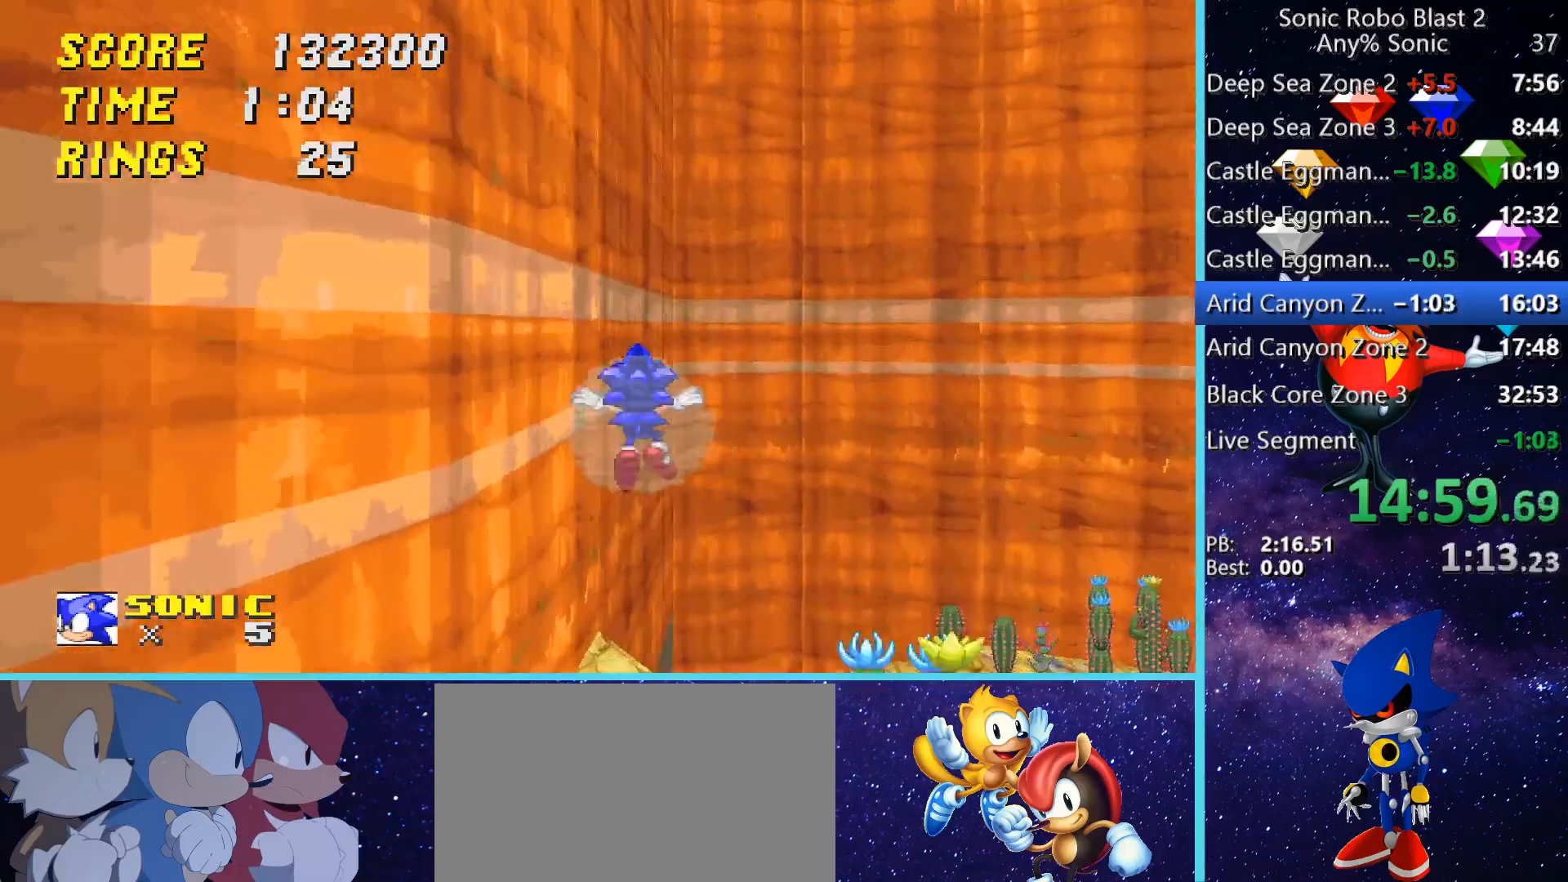
{"keys": [], "mouse": [], "events": []}
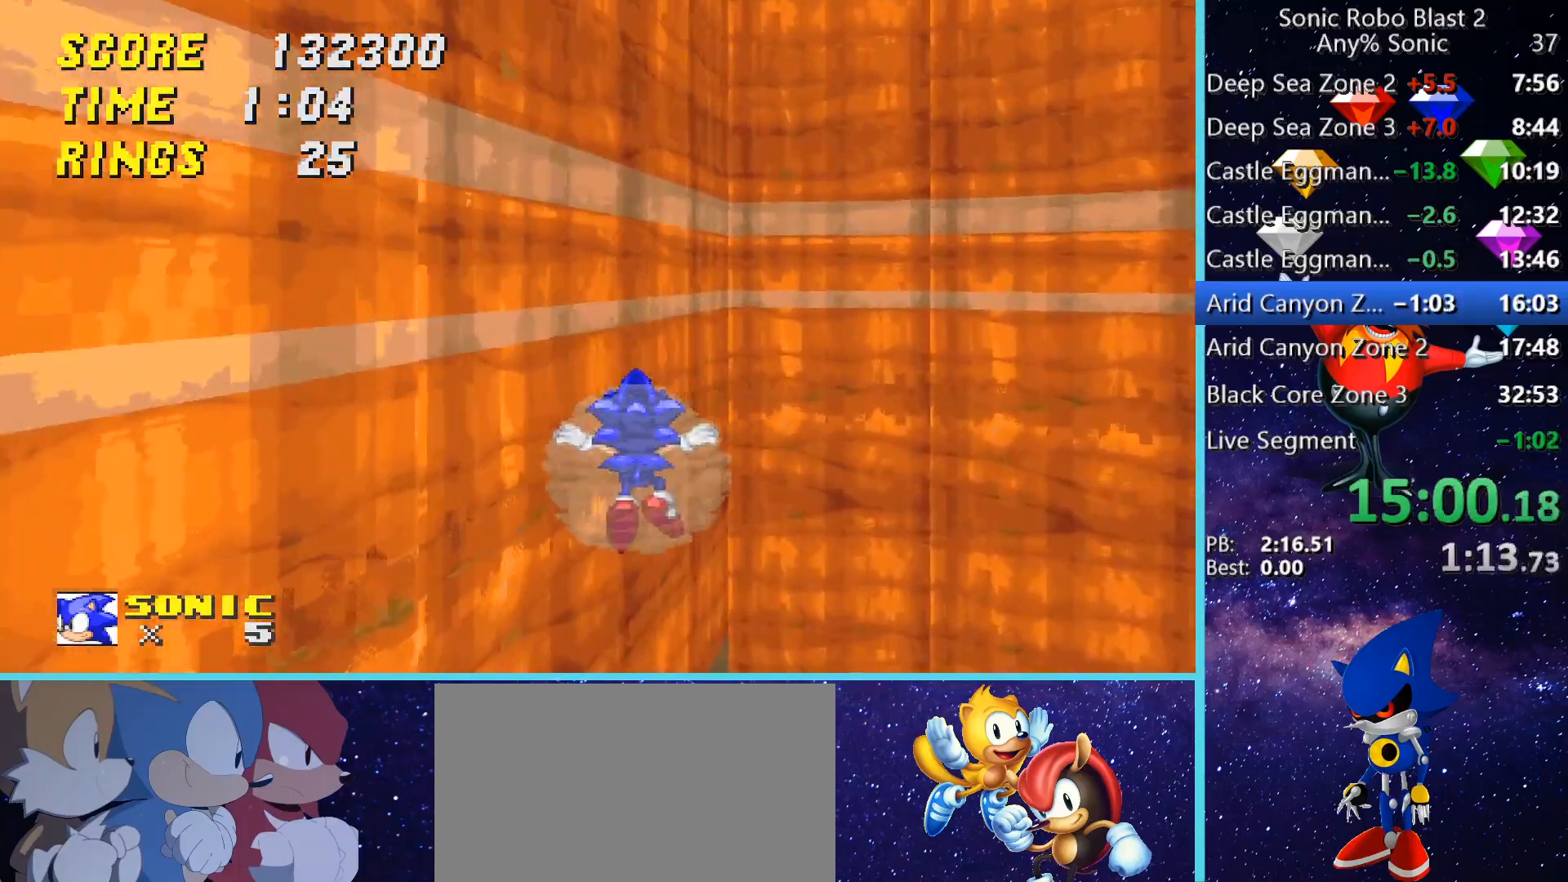
{"keys": [], "mouse": [], "events": [[40, "w", "down"], [200, "w", "up"], [280, "a", "down"], [400, "a", "up"]]}
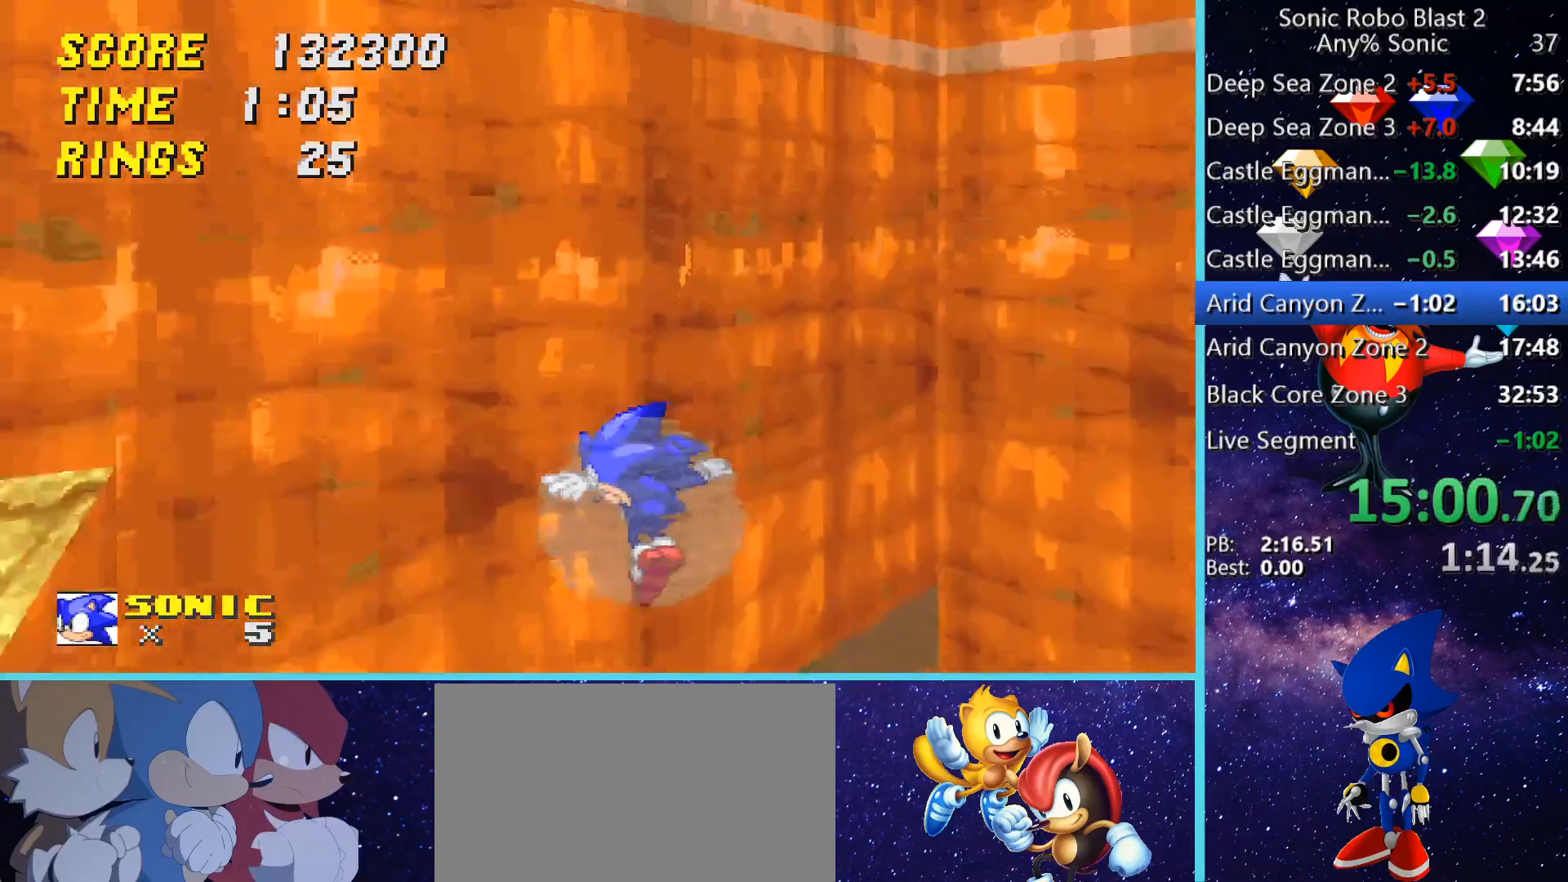
{"keys": ["a", "w"], "mouse": [], "events": [[40, "w", "down"], [400, "w", "up"], [480, "a", "down"], [480, "w", "down"]]}
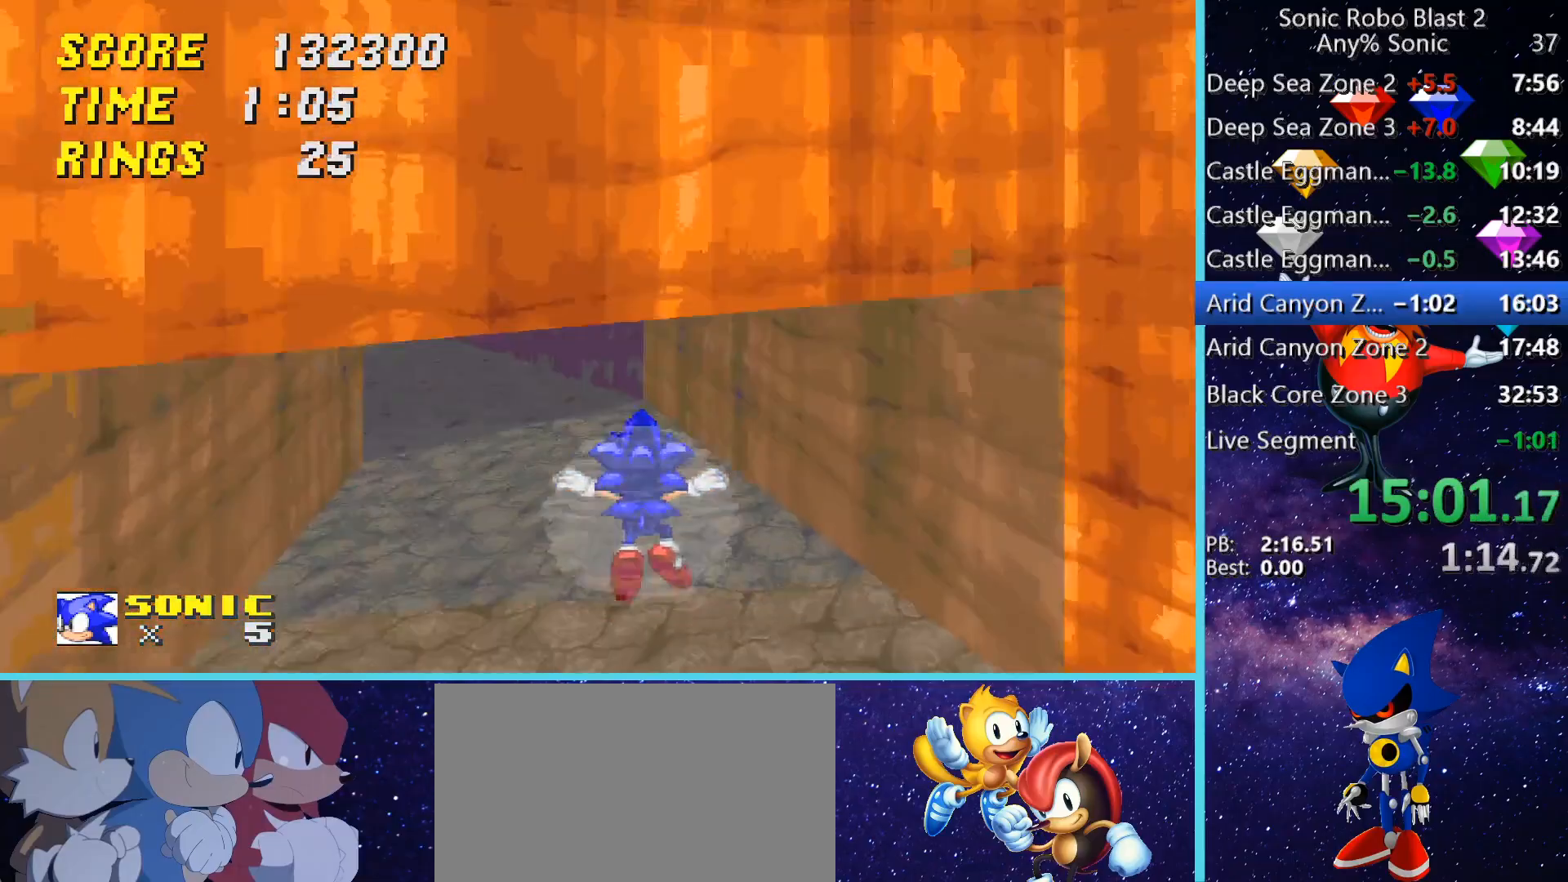
{"keys": ["space", "w"], "mouse": [], "events": [[280, "a", "up"], [400, "space", "down"]]}
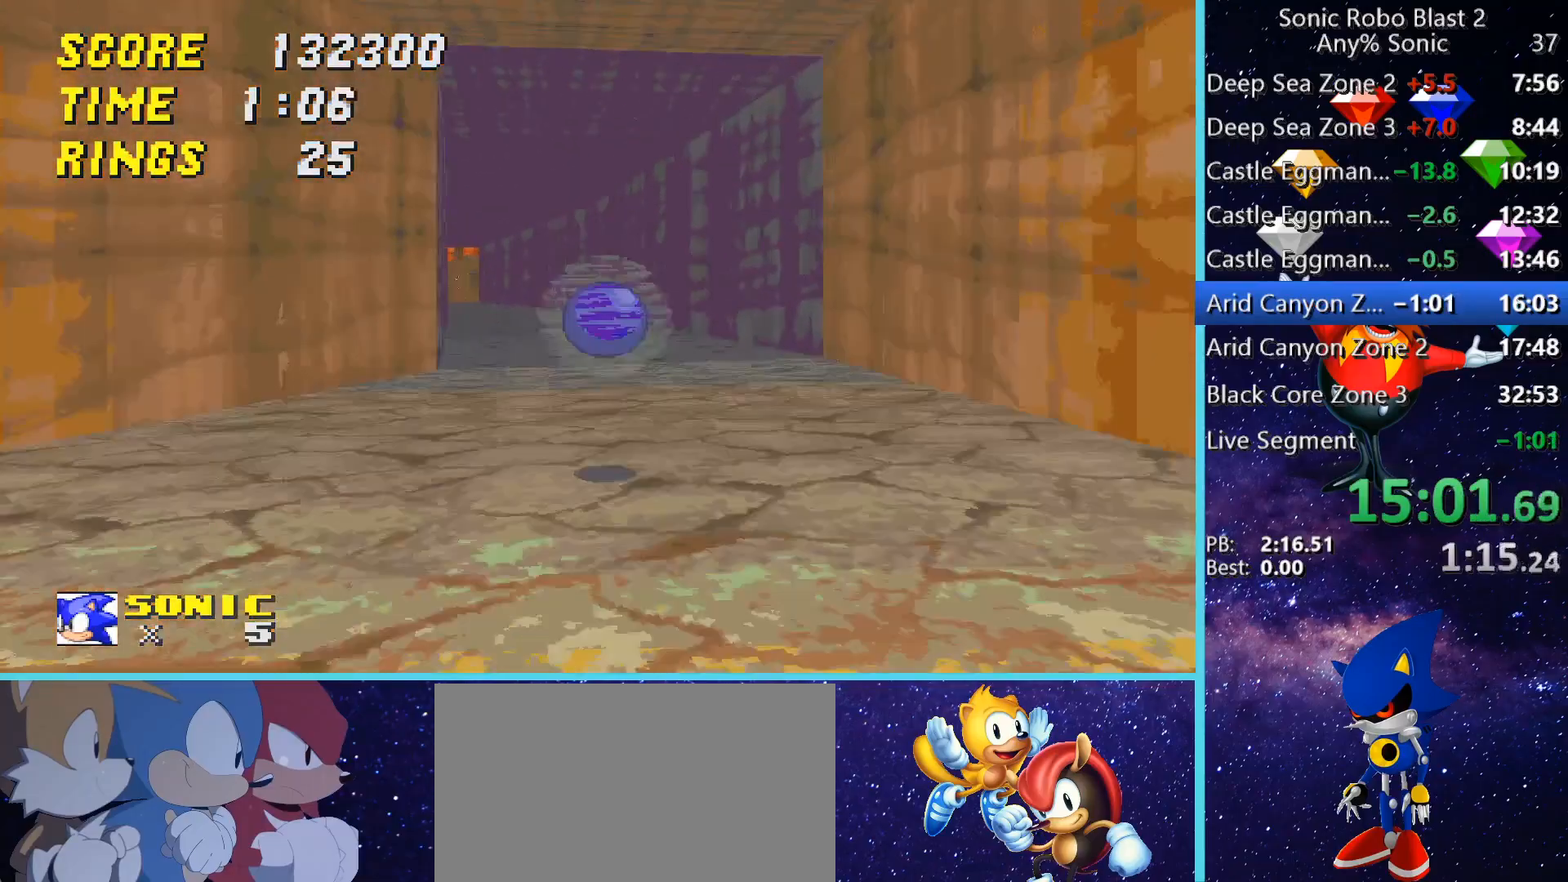
{"keys": ["space", "w"], "mouse": [], "events": [[160, "a", "down"], [440, "a", "up"]]}
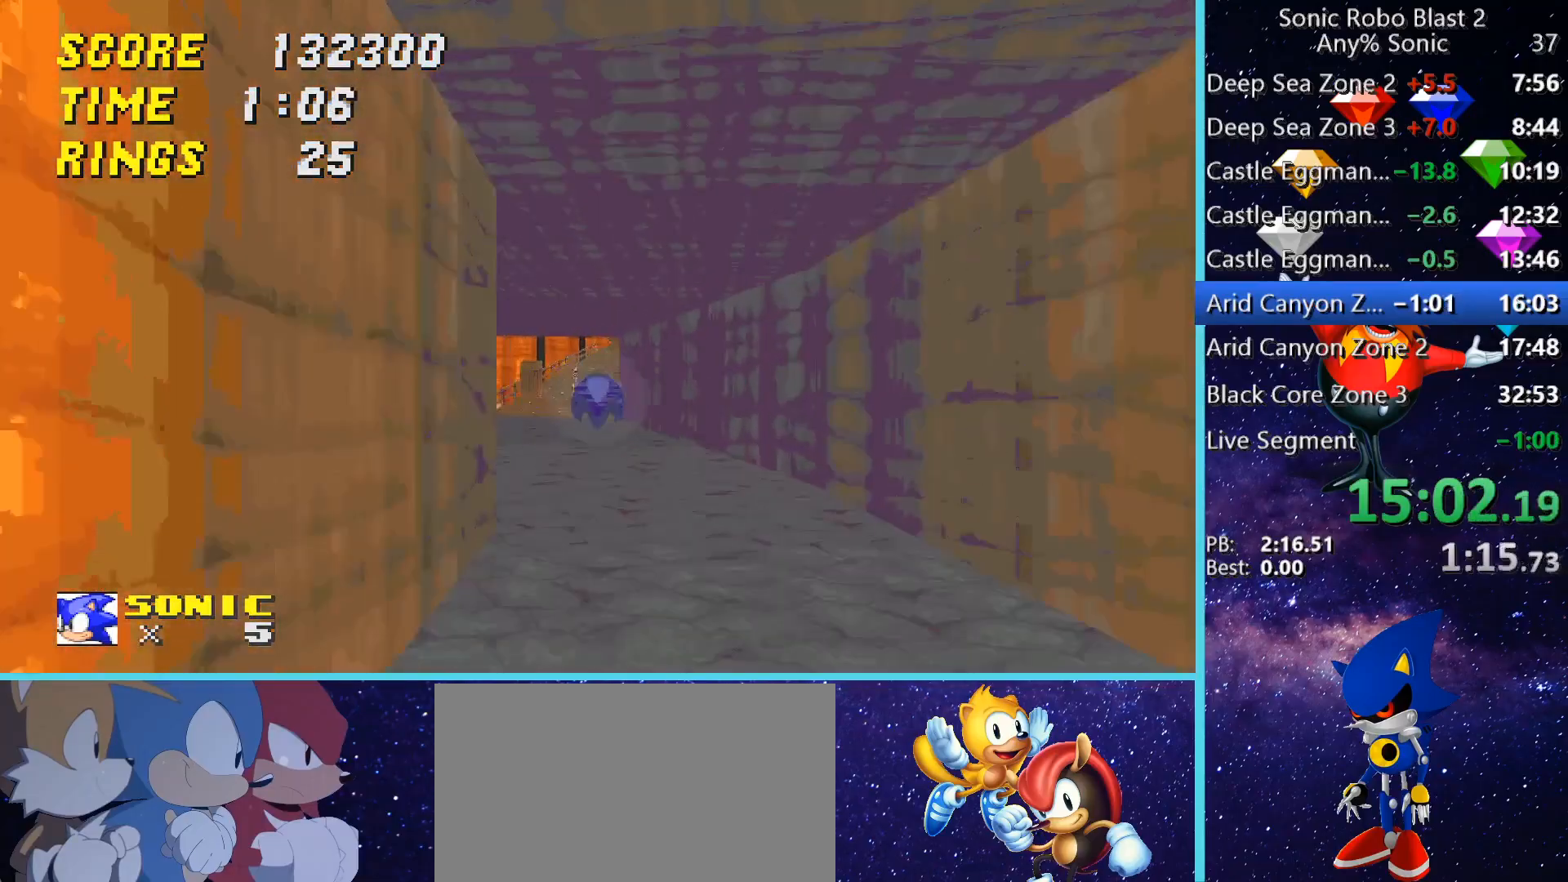
{"keys": ["space", "w"], "mouse": [], "events": [[440, "a", "down"], [520, "a", "up"]]}
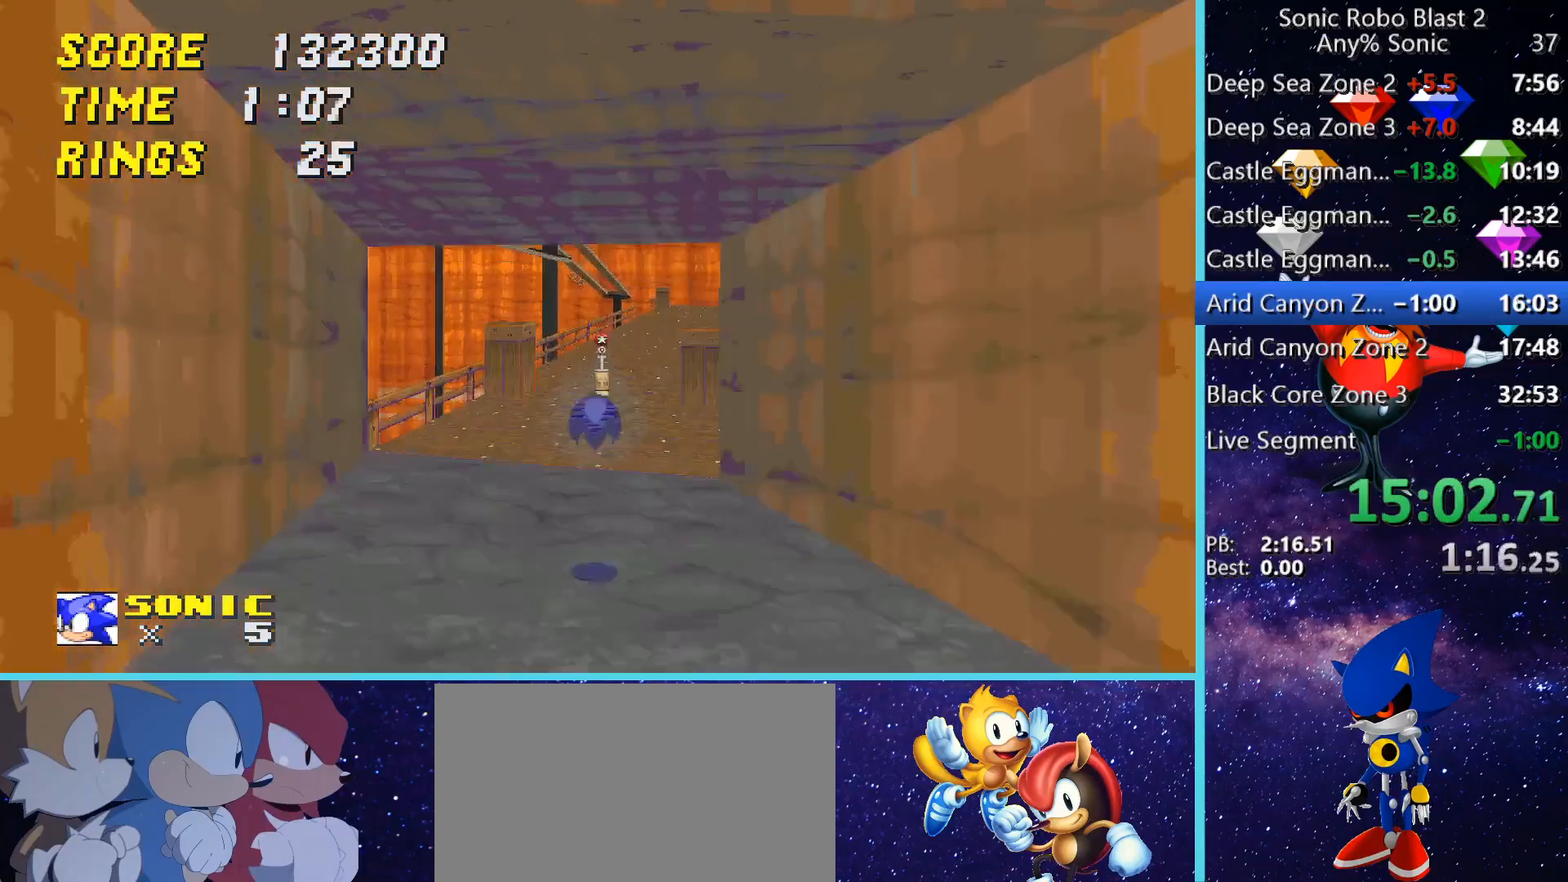
{"keys": ["space", "w"], "mouse": [], "events": [[80, "space", "up"], [280, "space", "down"], [400, "space", "up"], [440, "space", "down"]]}
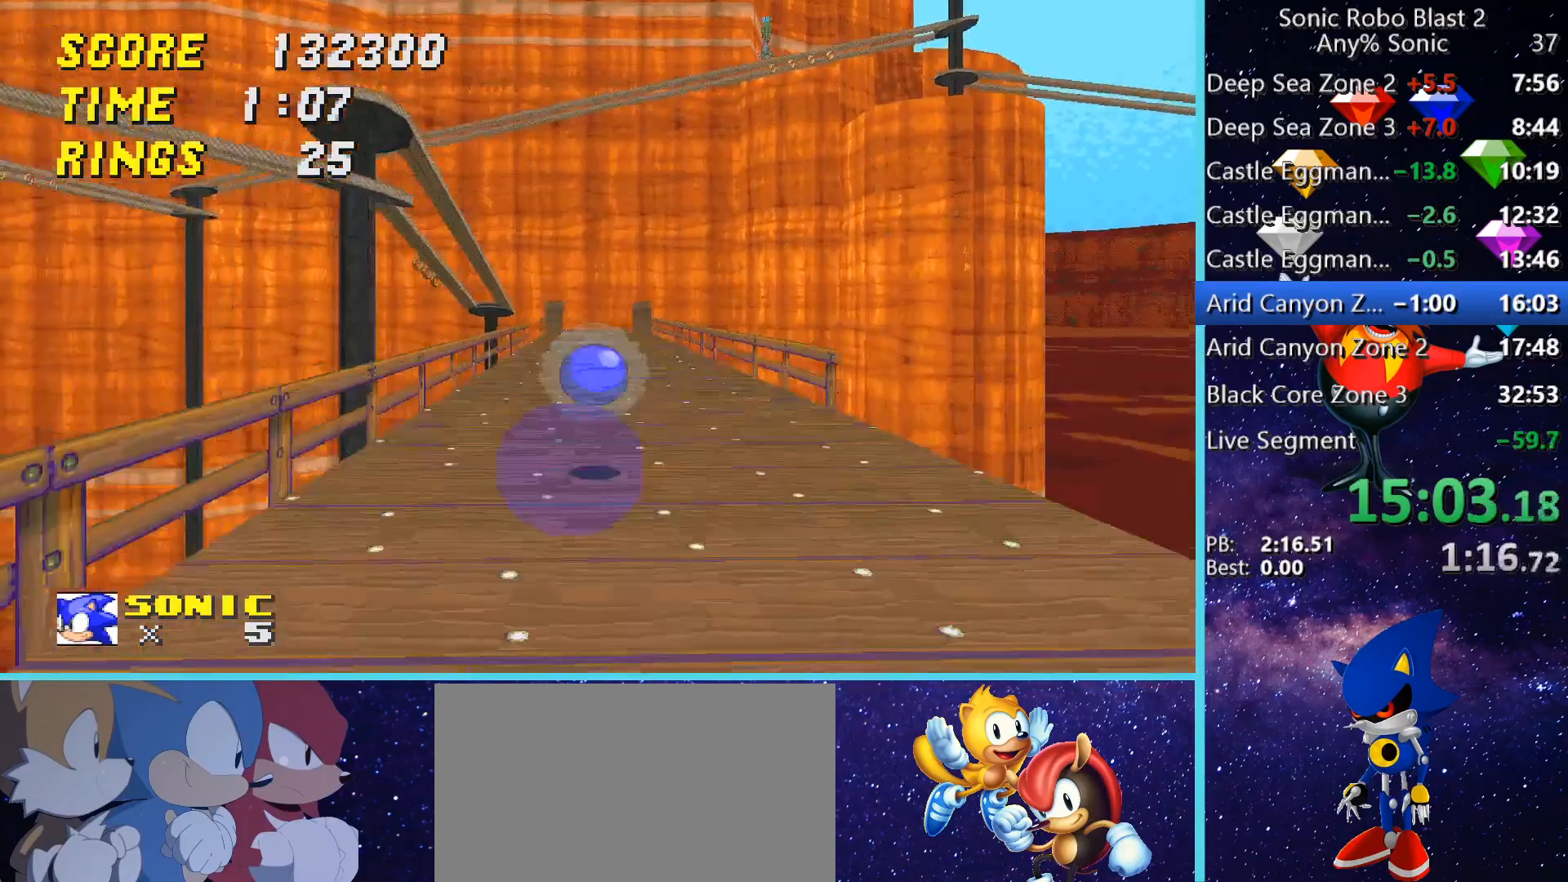
{"keys": ["w"], "mouse": [], "events": [[40, "space", "up"], [280, "d", "down"], [400, "d", "up"]]}
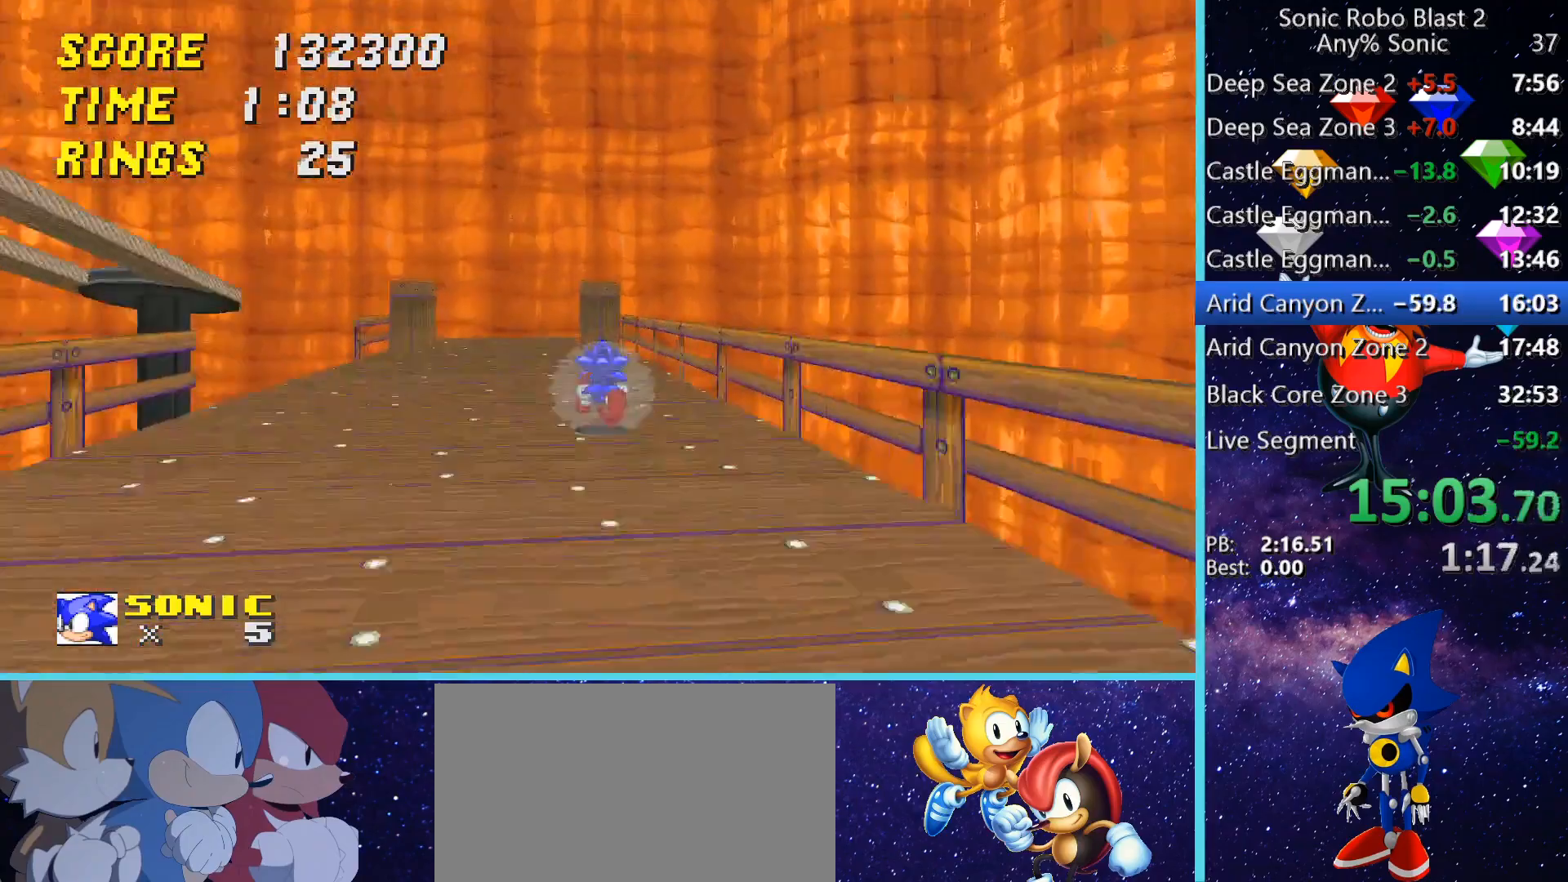
{"keys": ["space", "w"], "mouse": [], "events": [[400, "space", "down"]]}
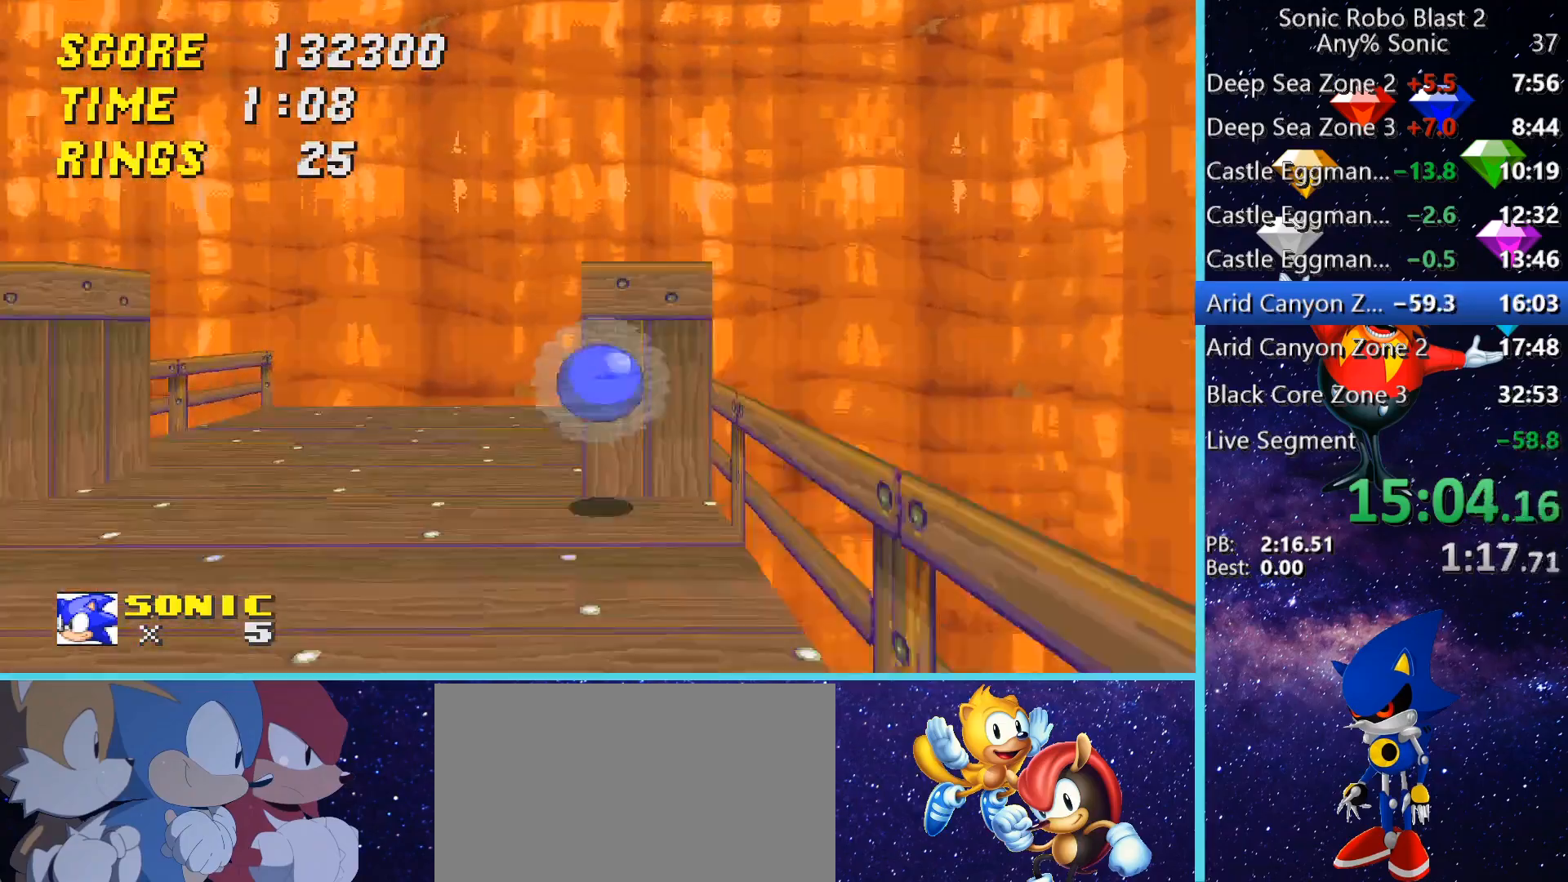
{"keys": ["w"], "mouse": [], "events": [[40, "space", "up"], [200, "shift", "down"], [360, "shift", "up"]]}
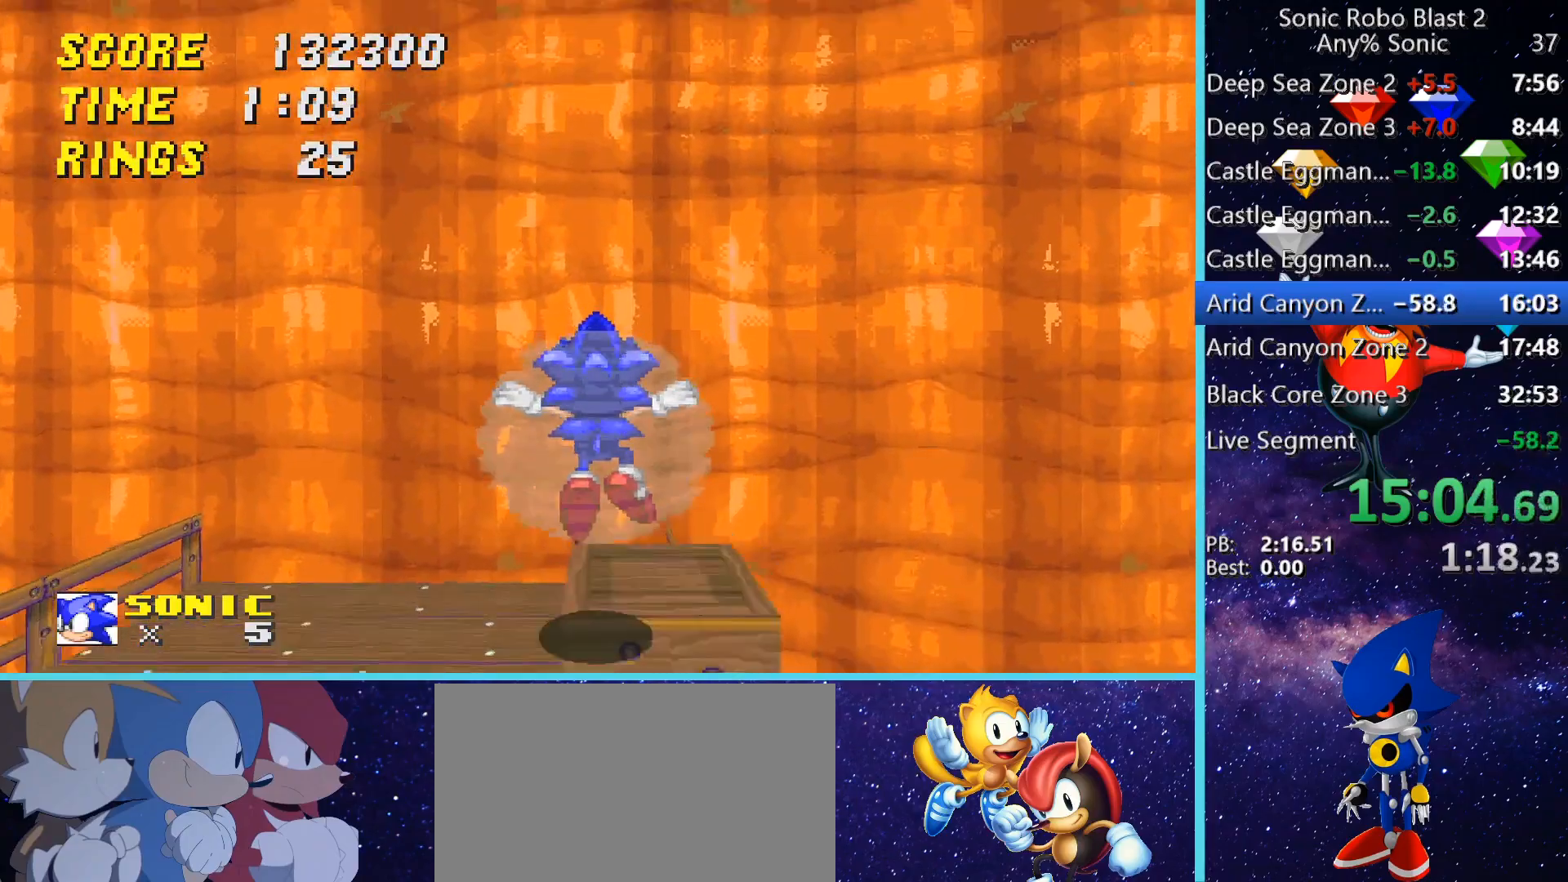
{"keys": ["a", "w"], "mouse": [], "events": [[80, "a", "down"]]}
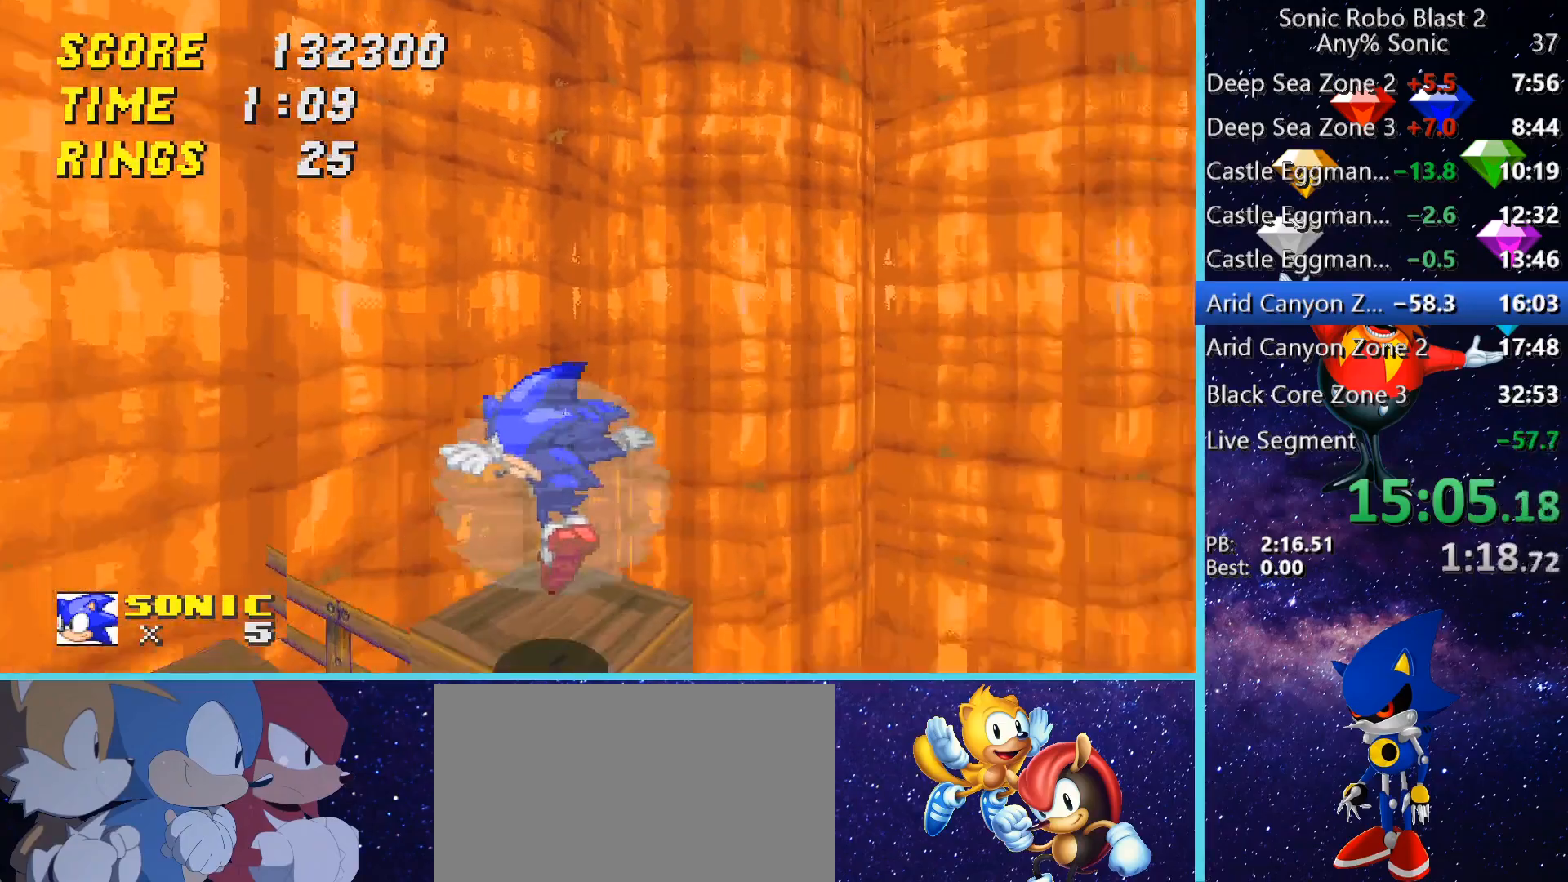
{"keys": [], "mouse": [], "events": [[280, "a", "up"], [280, "w", "up"]]}
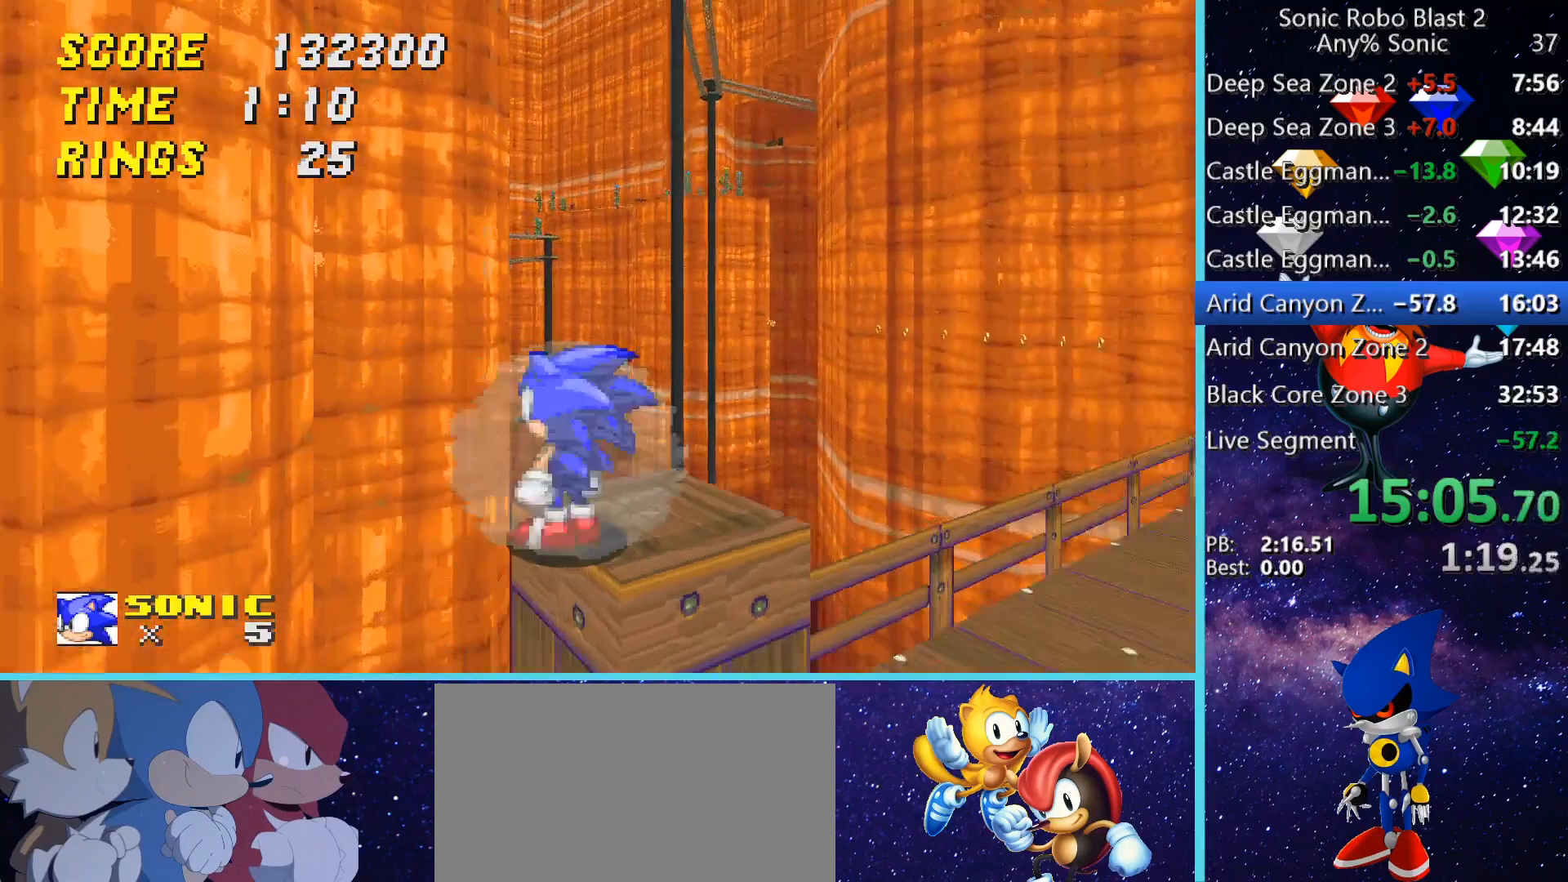
{"keys": [], "mouse": [], "events": [[40, "d", "down"], [200, "s", "down"], [240, "d", "up"], [400, "s", "up"]]}
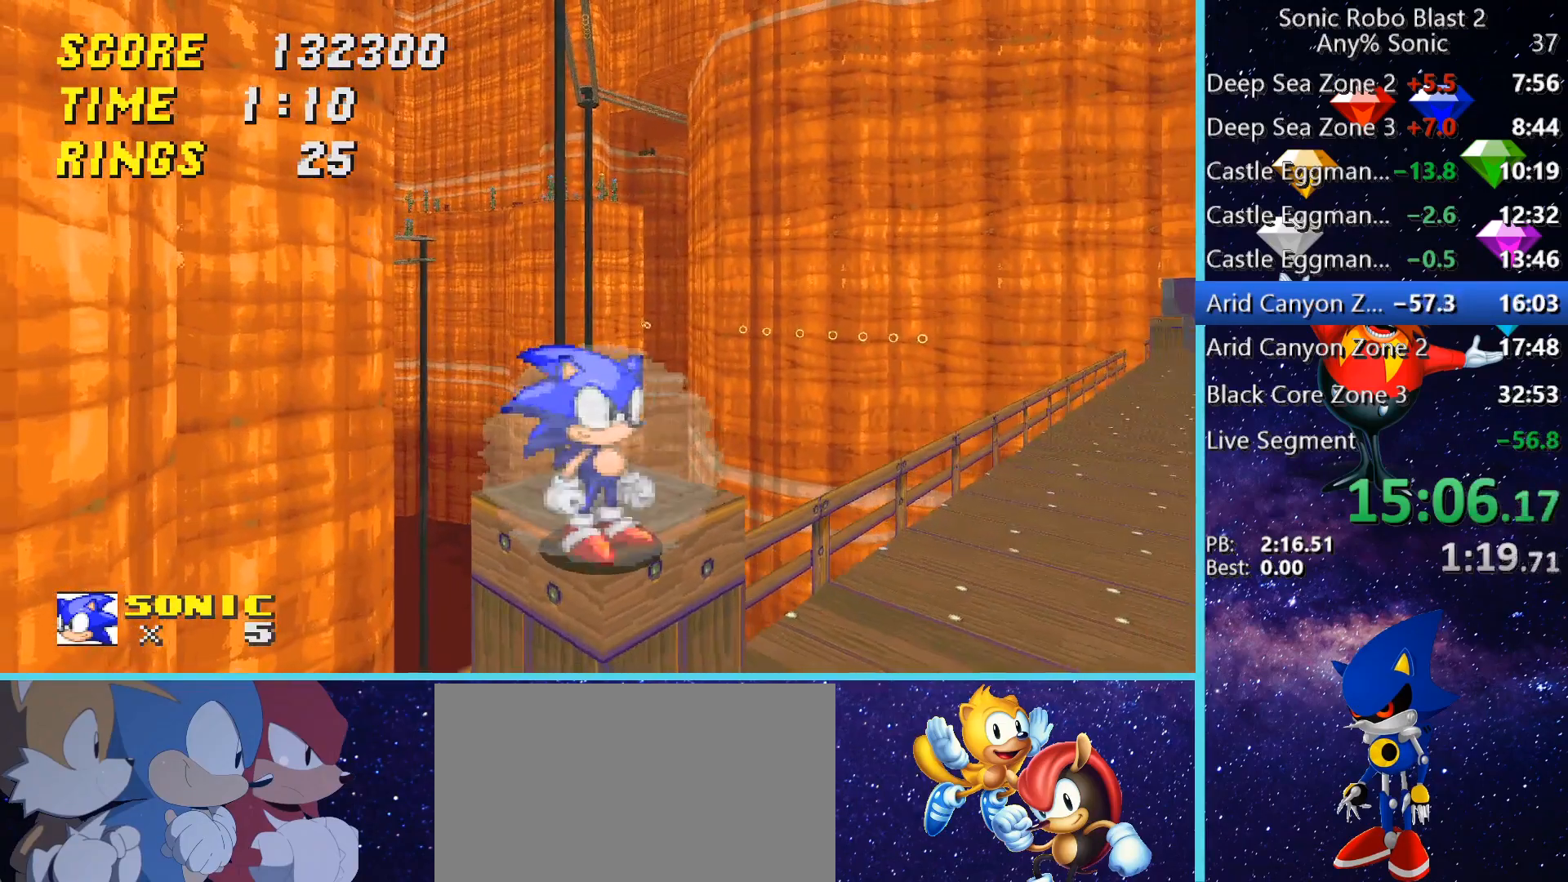
{"keys": ["shift"], "mouse": [], "events": [[80, "shift", "down"]]}
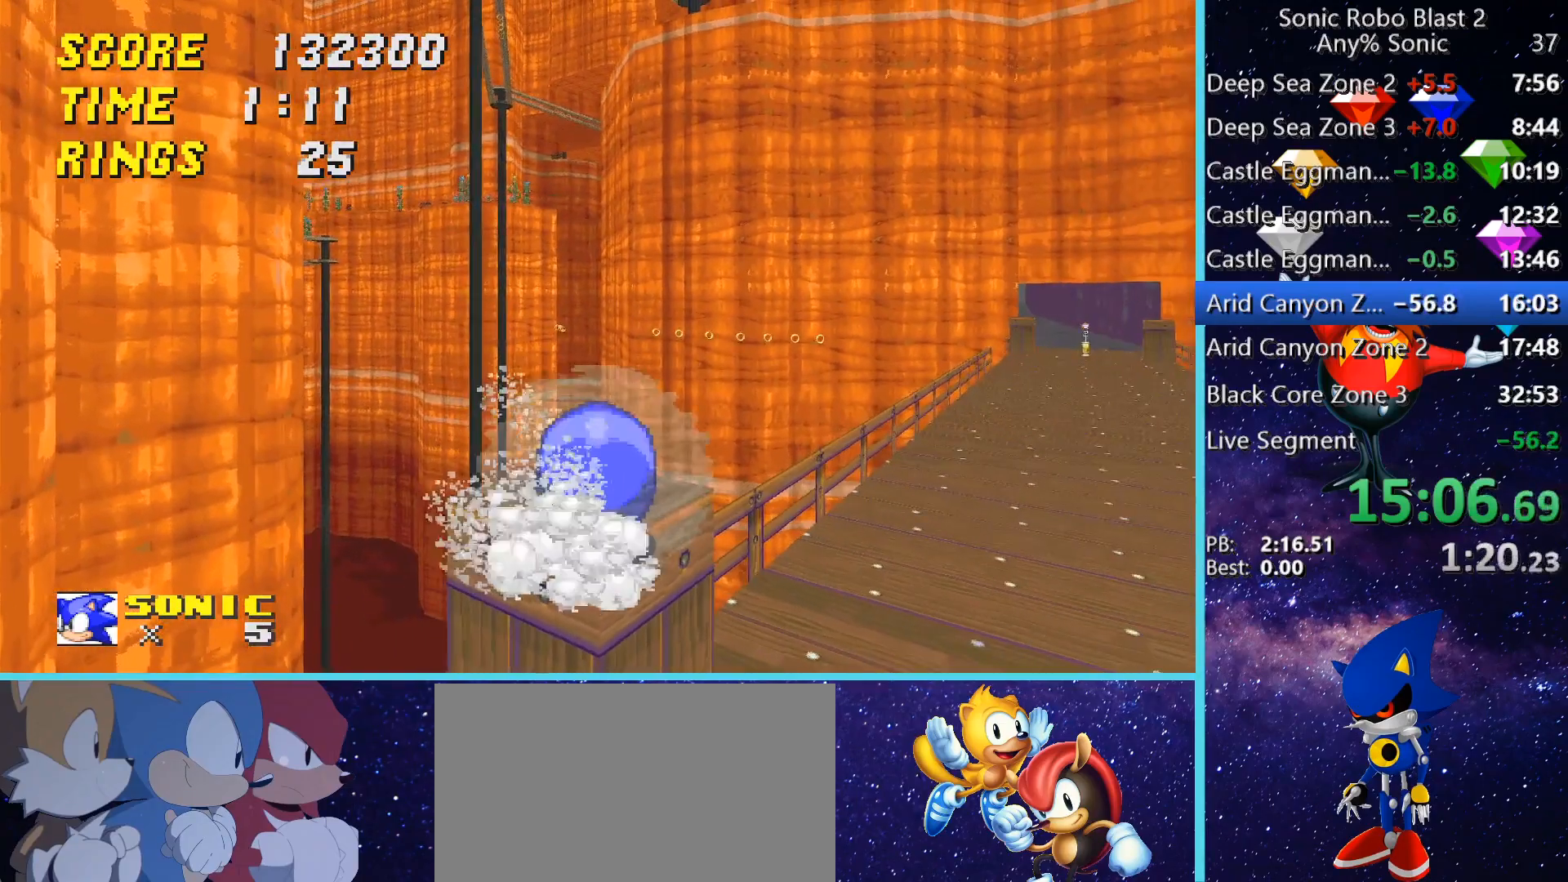
{"keys": ["shift"], "mouse": [], "events": []}
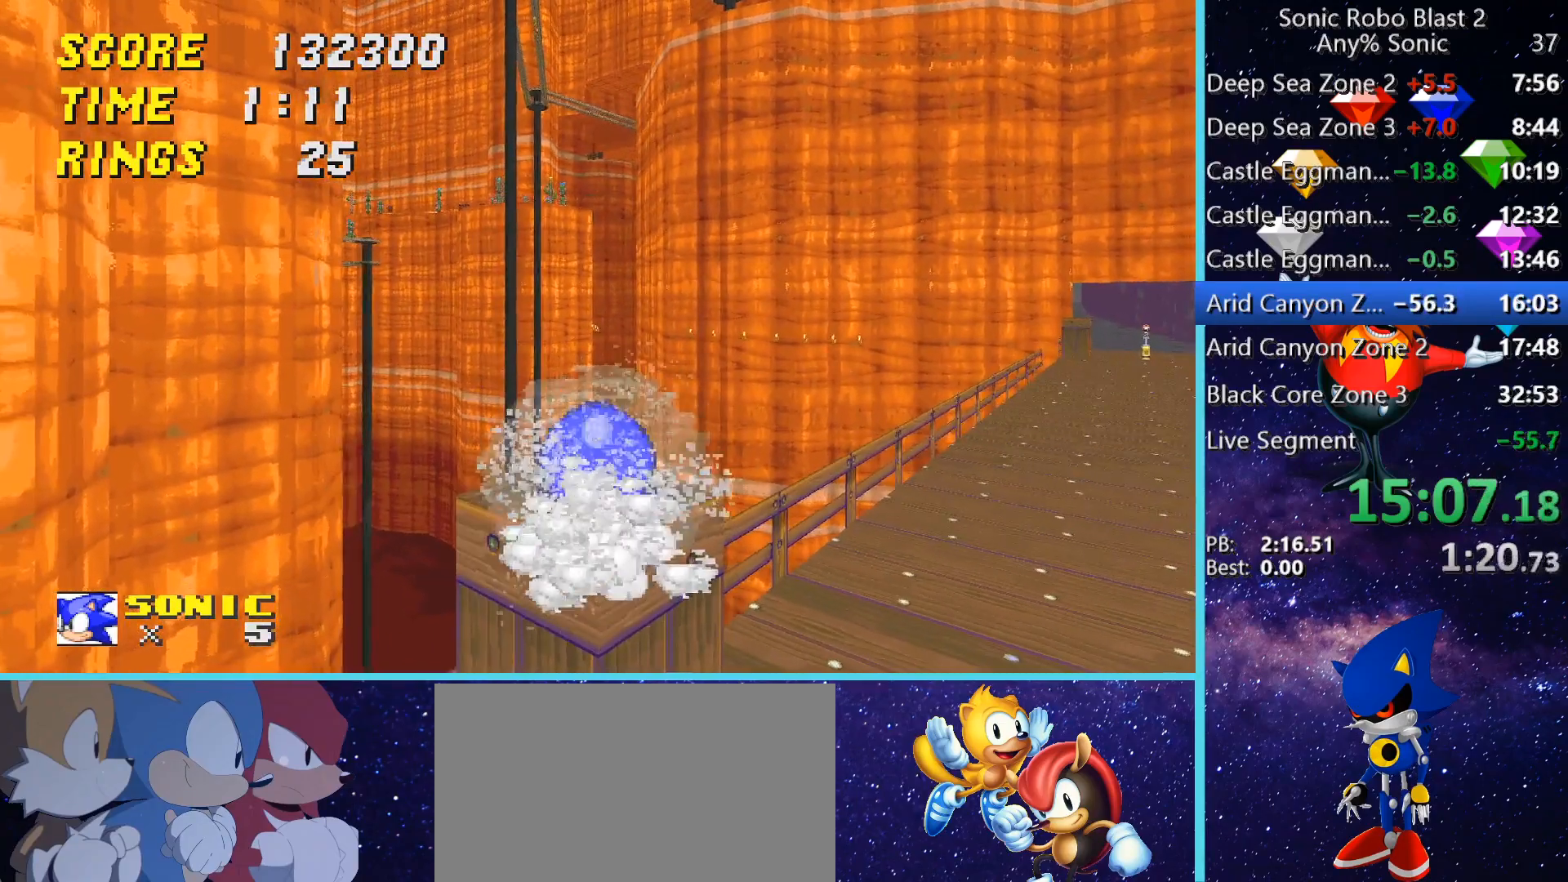
{"keys": ["shift"], "mouse": [], "events": []}
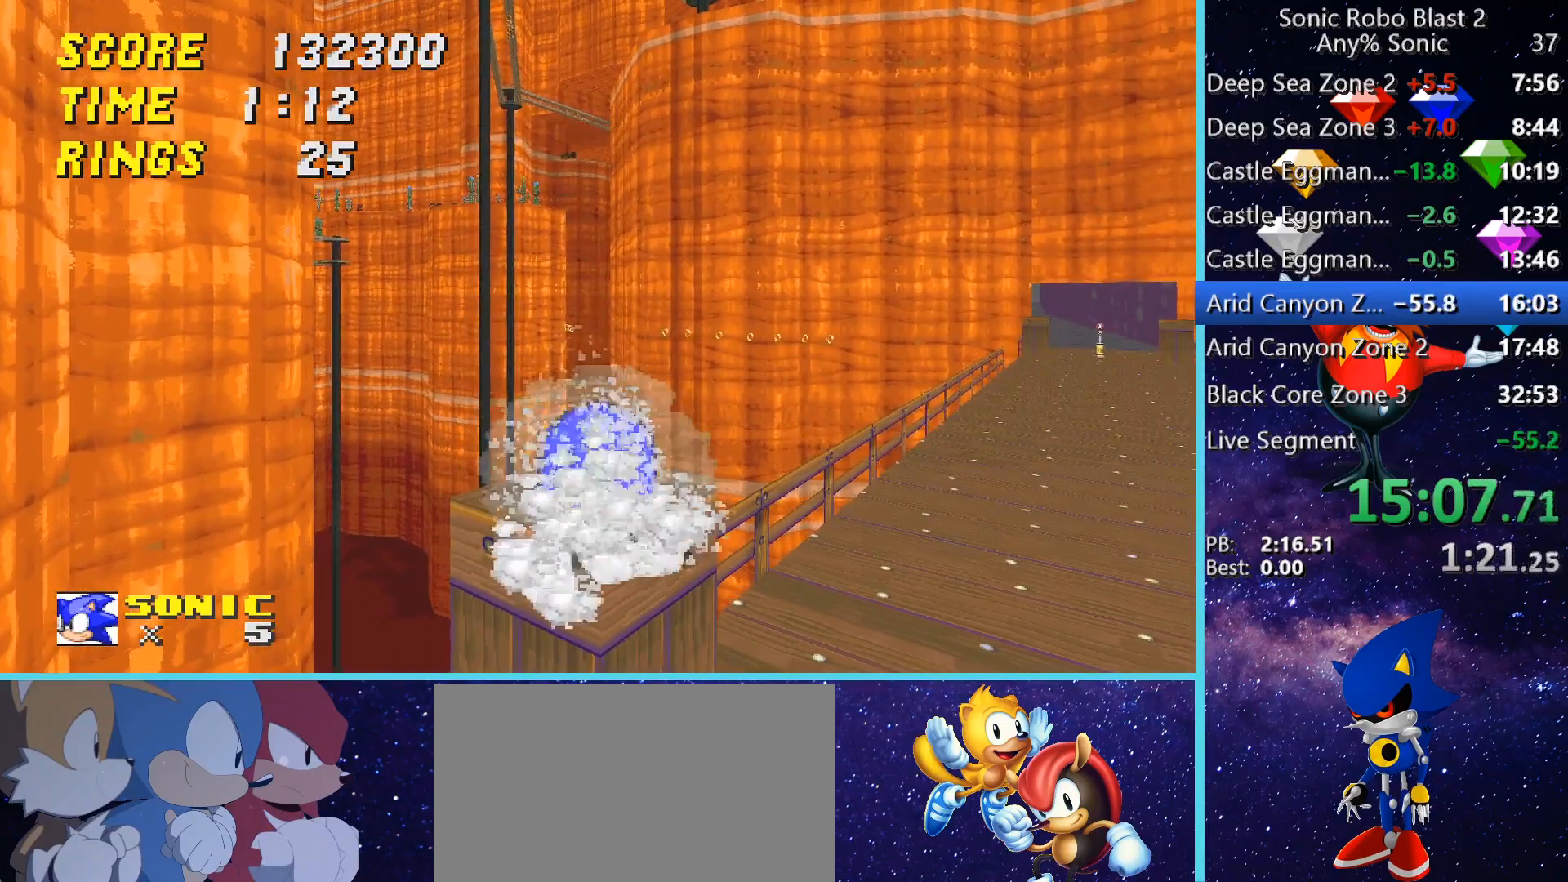
{"keys": ["space", "w"], "mouse": [], "events": [[440, "w", "down"], [480, "shift", "up"], [480, "space", "down"]]}
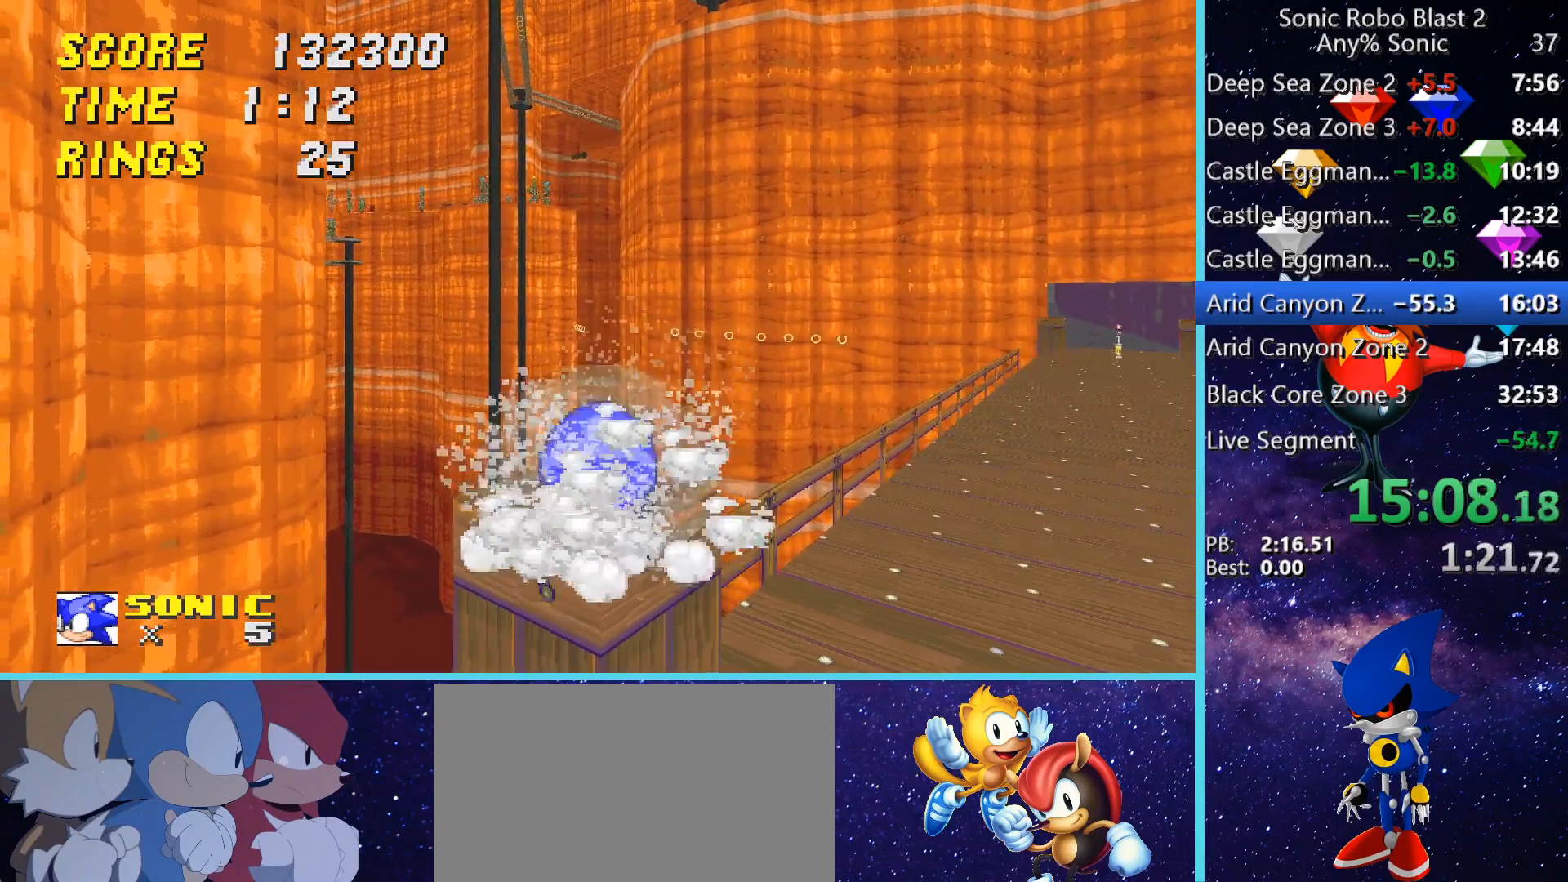
{"keys": ["space", "w"], "mouse": [], "events": []}
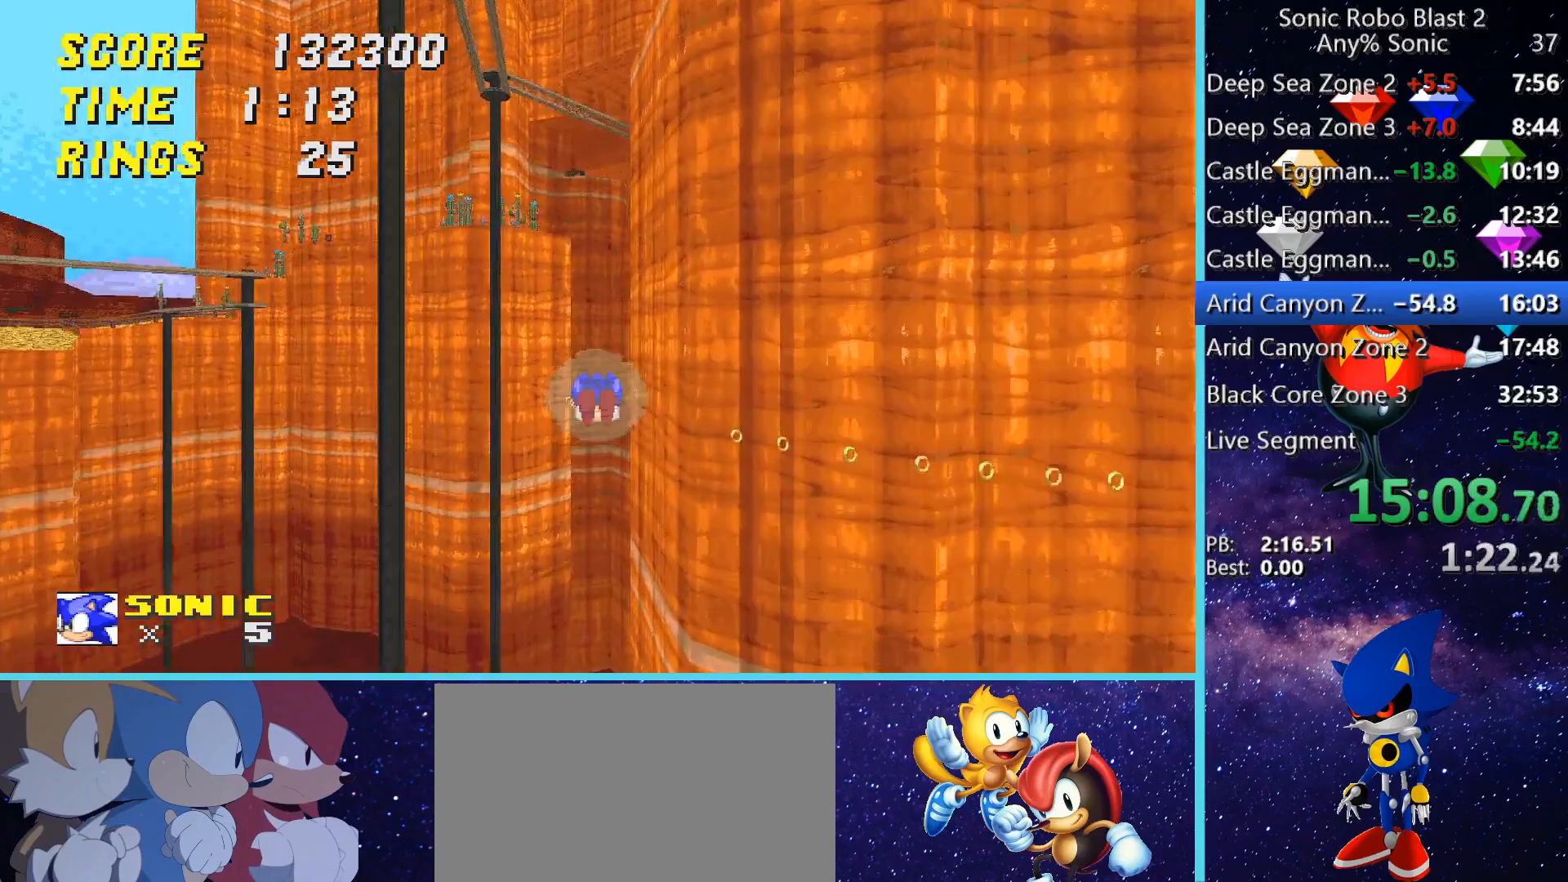
{"keys": ["space", "w"], "mouse": [], "events": []}
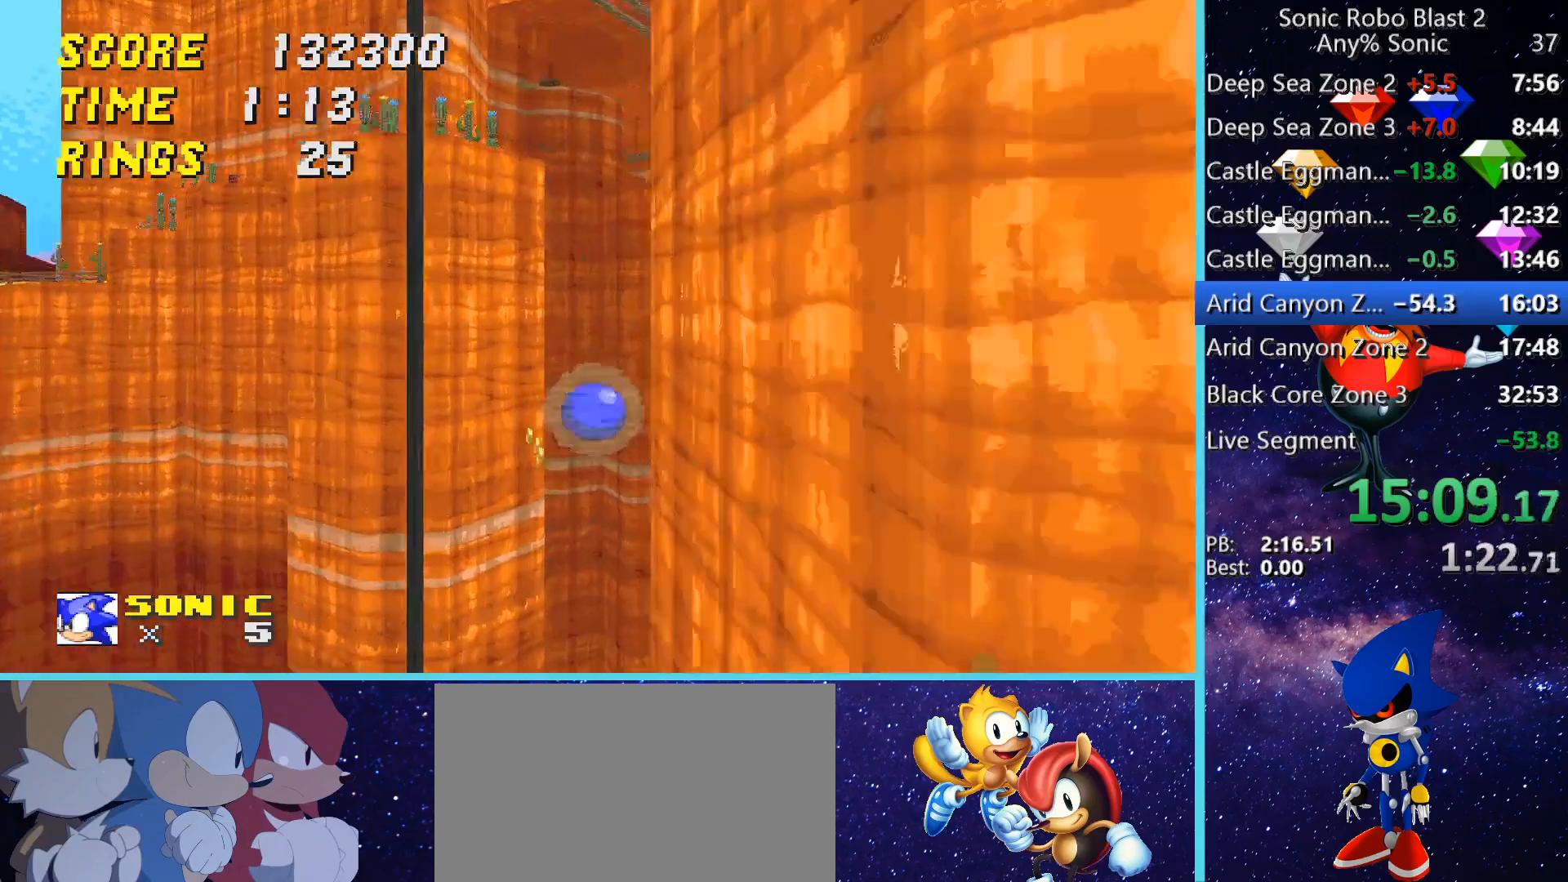
{"keys": ["d", "shift", "space", "w"], "mouse": [], "events": [[80, "shift", "down"], [320, "d", "down"]]}
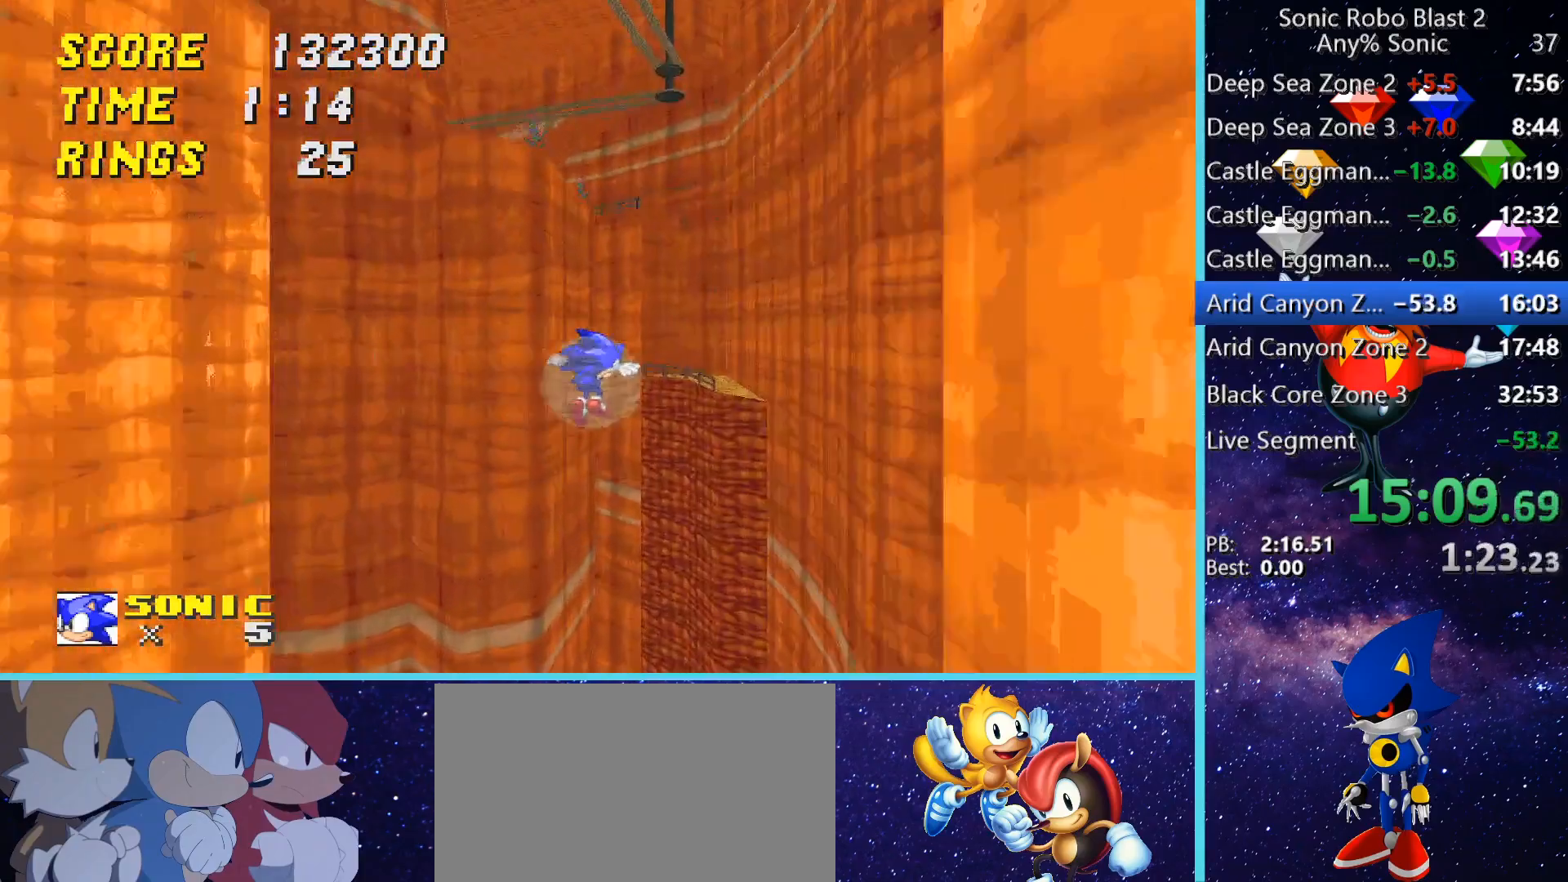
{"keys": ["d", "shift", "space", "w"], "mouse": [], "events": []}
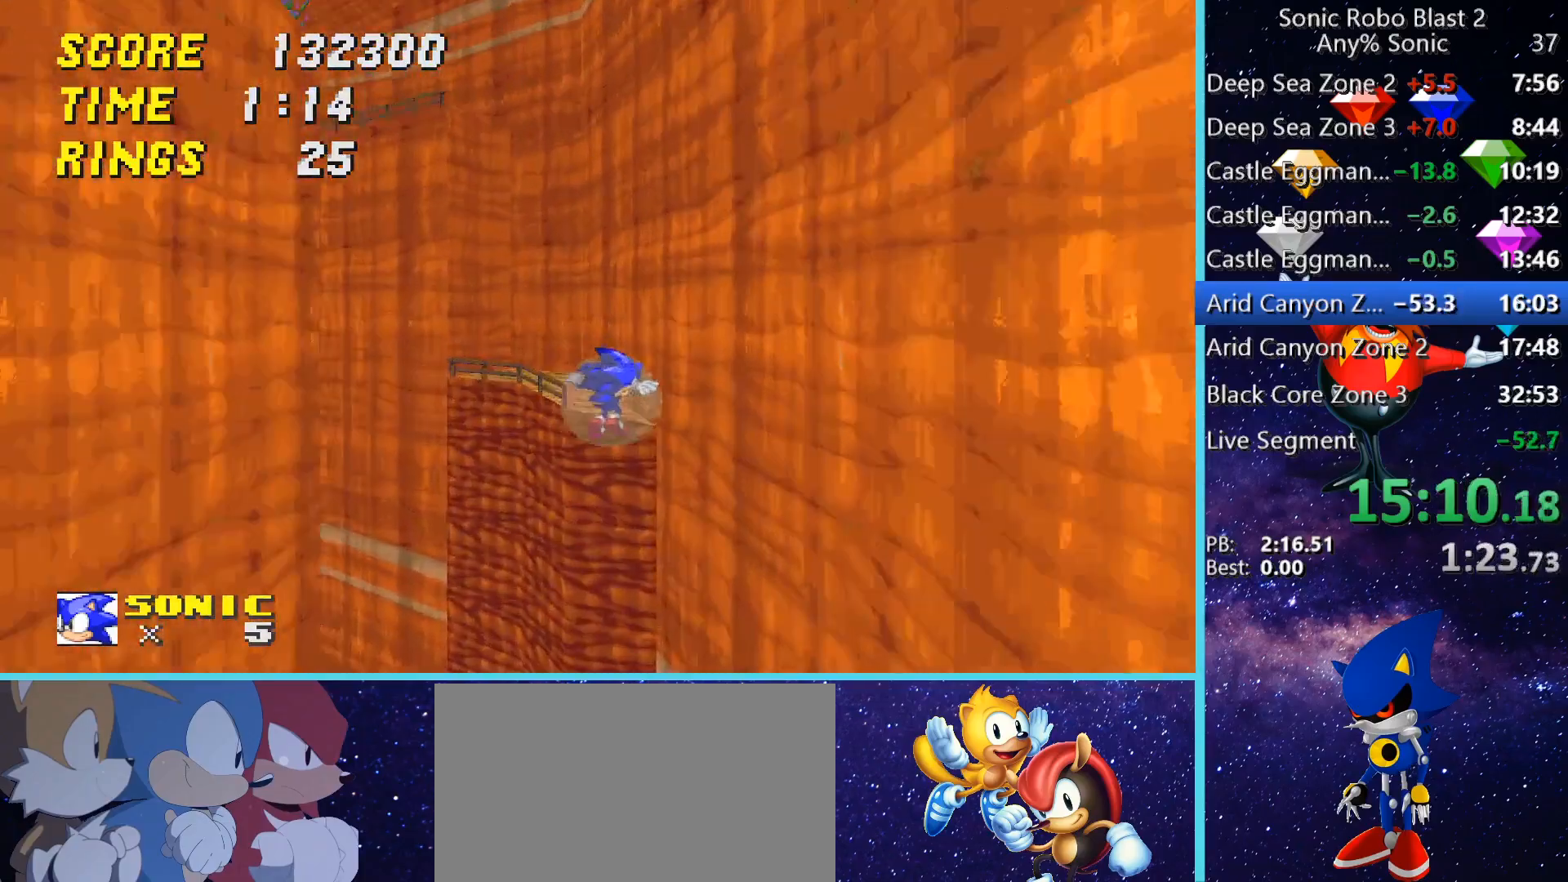
{"keys": ["a", "w"], "mouse": [], "events": [[80, "d", "up"], [200, "a", "down"], [280, "shift", "up"], [360, "a", "up"], [360, "space", "up"], [520, "a", "down"]]}
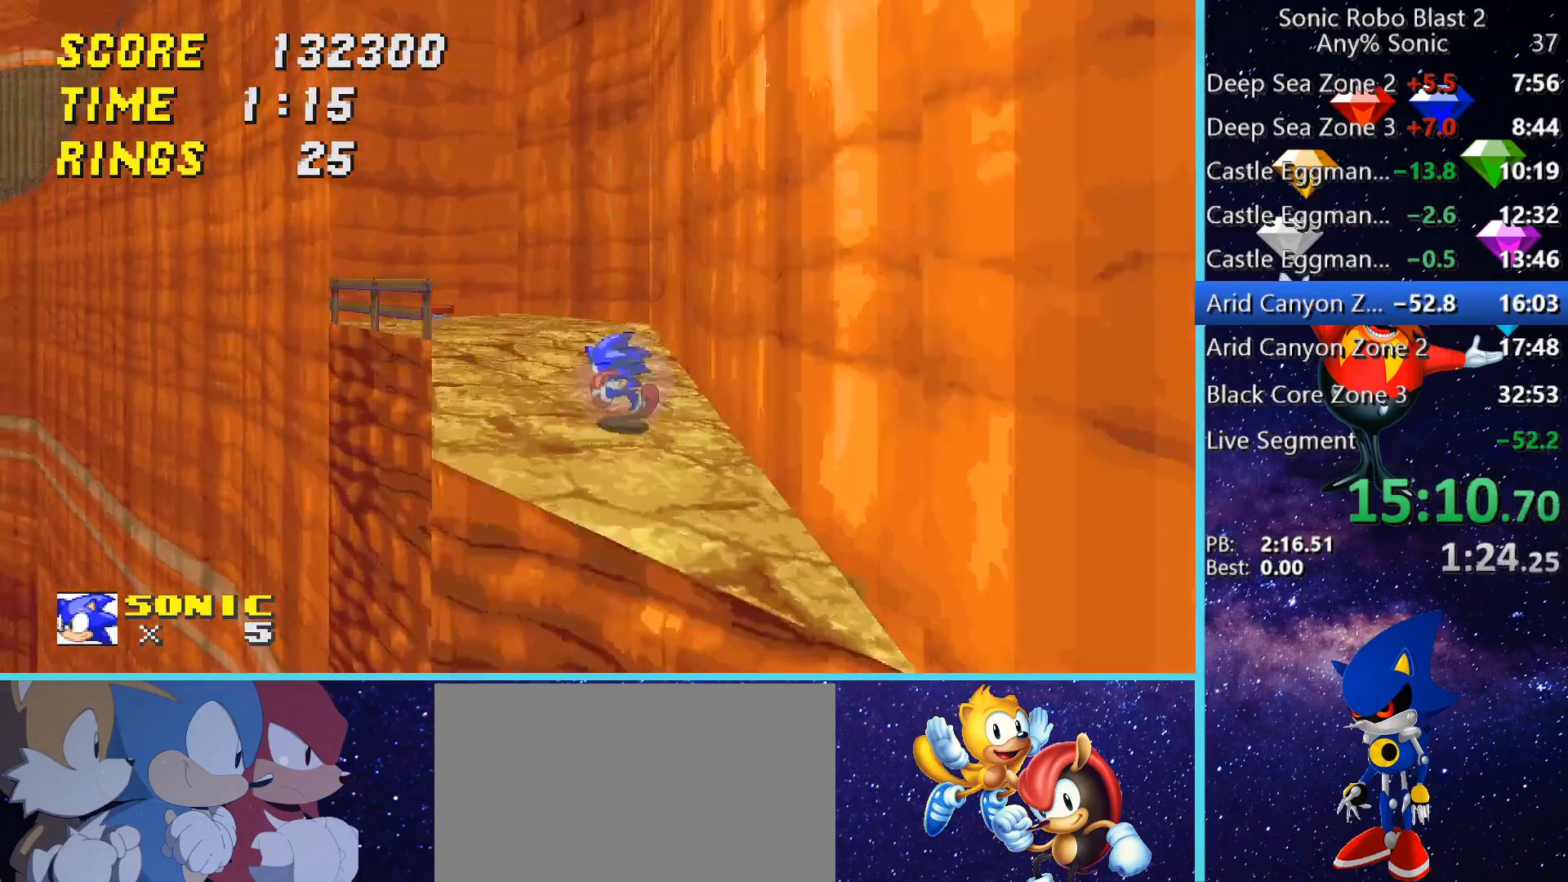
{"keys": ["d"], "mouse": [], "events": [[120, "a", "up"], [200, "w", "up"], [480, "d", "down"]]}
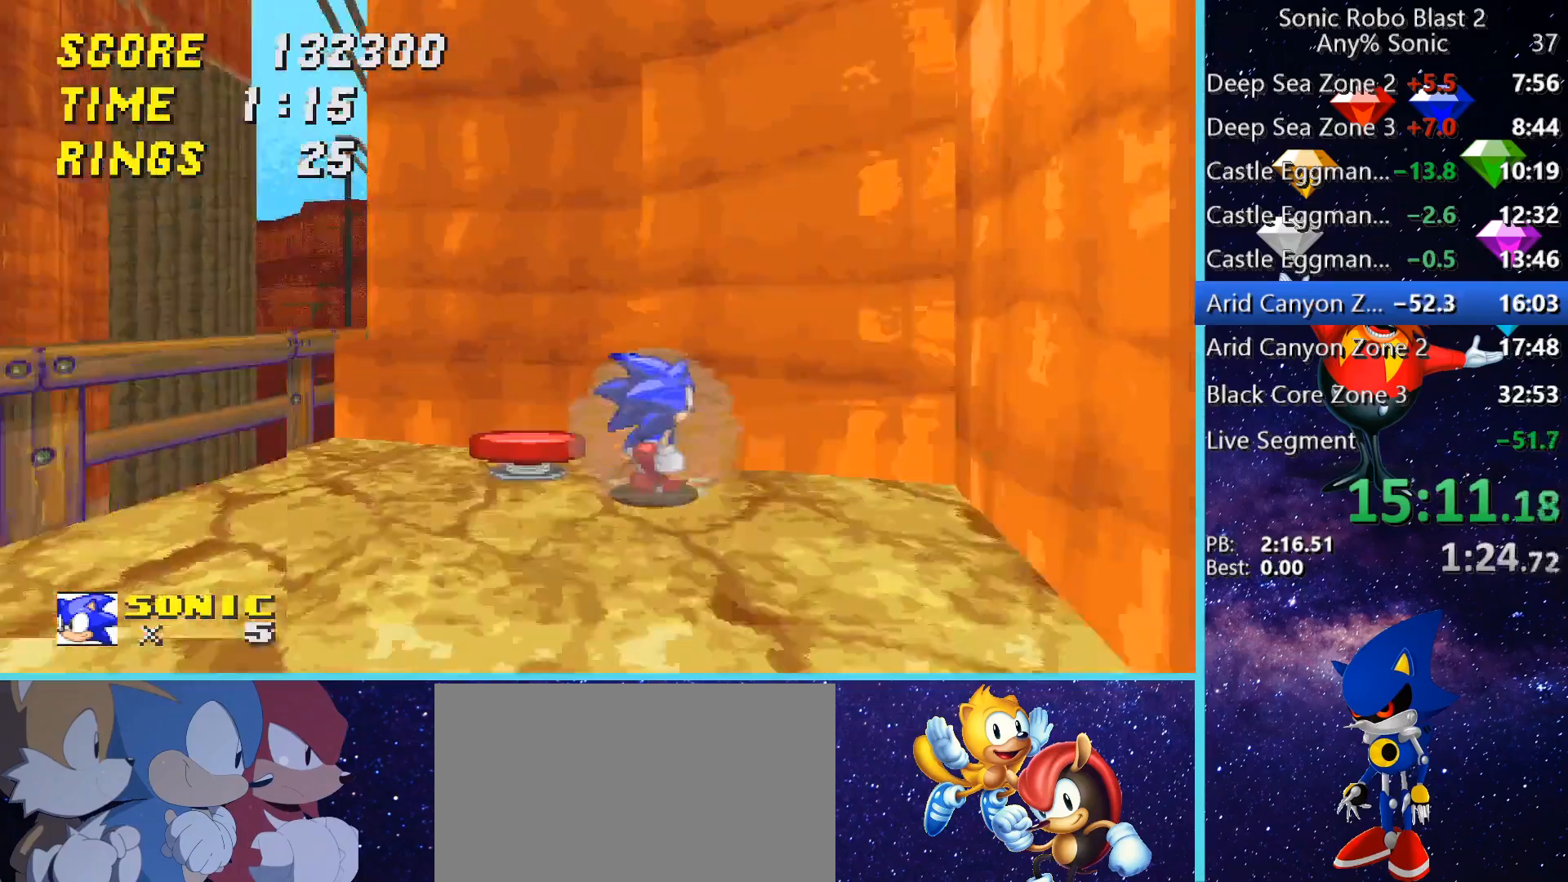
{"keys": ["w"], "mouse": [], "events": [[160, "d", "up"], [240, "a", "down"], [520, "a", "up"], [520, "w", "down"]]}
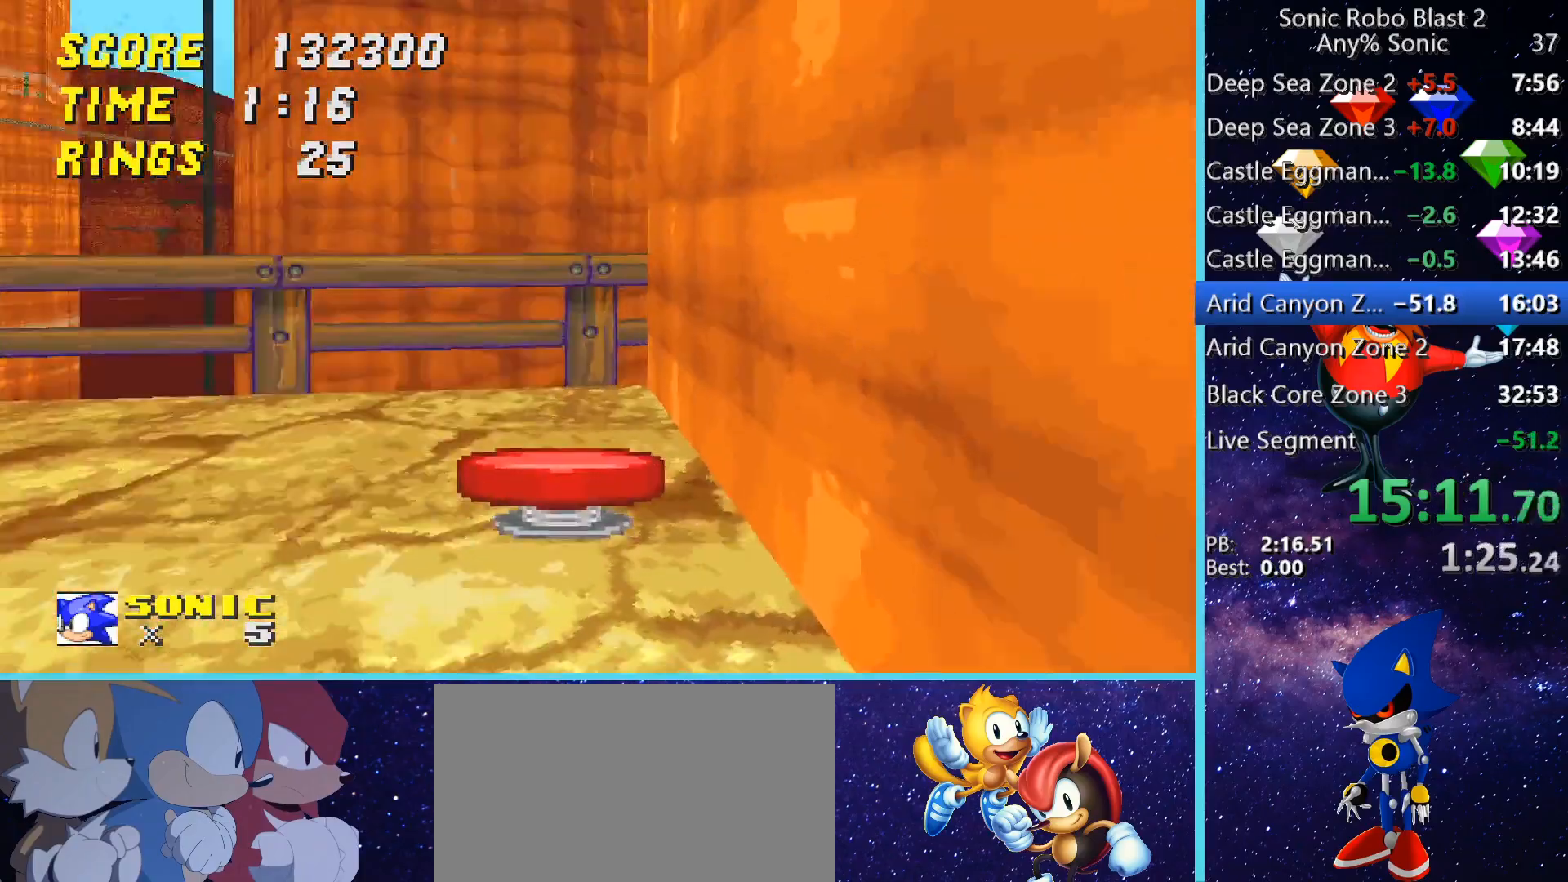
{"keys": ["space"], "mouse": [], "events": [[80, "w", "up"], [240, "d", "down"], [400, "d", "up"], [480, "space", "down"]]}
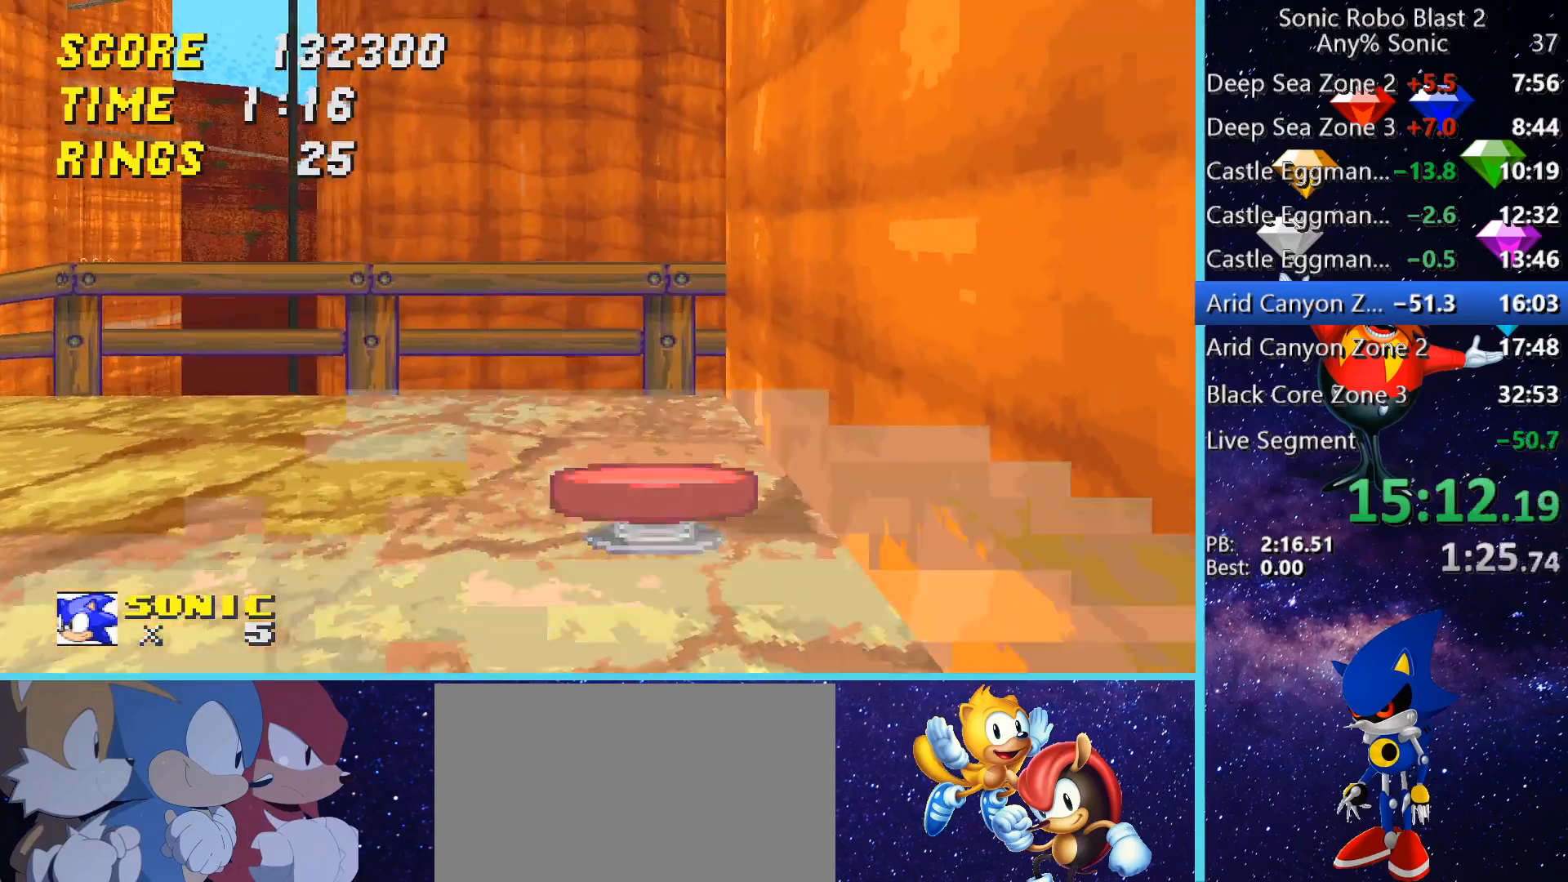
{"keys": ["w"], "mouse": [], "events": [[40, "space", "up"], [240, "w", "down"]]}
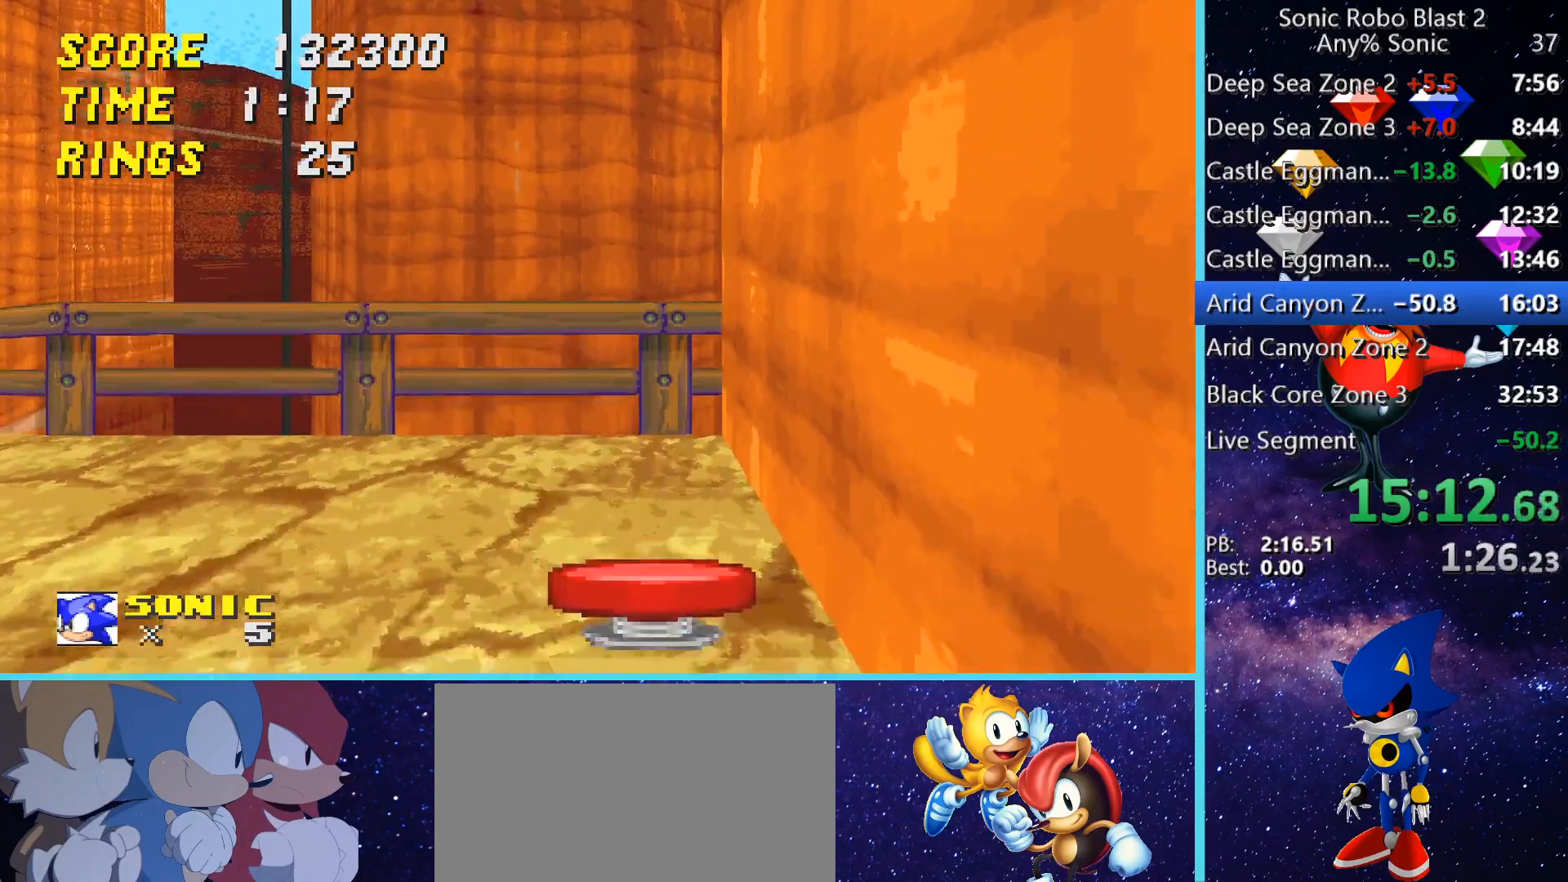
{"keys": ["d", "w"], "mouse": [], "events": [[40, "space", "down"], [120, "d", "down"], [200, "space", "up"]]}